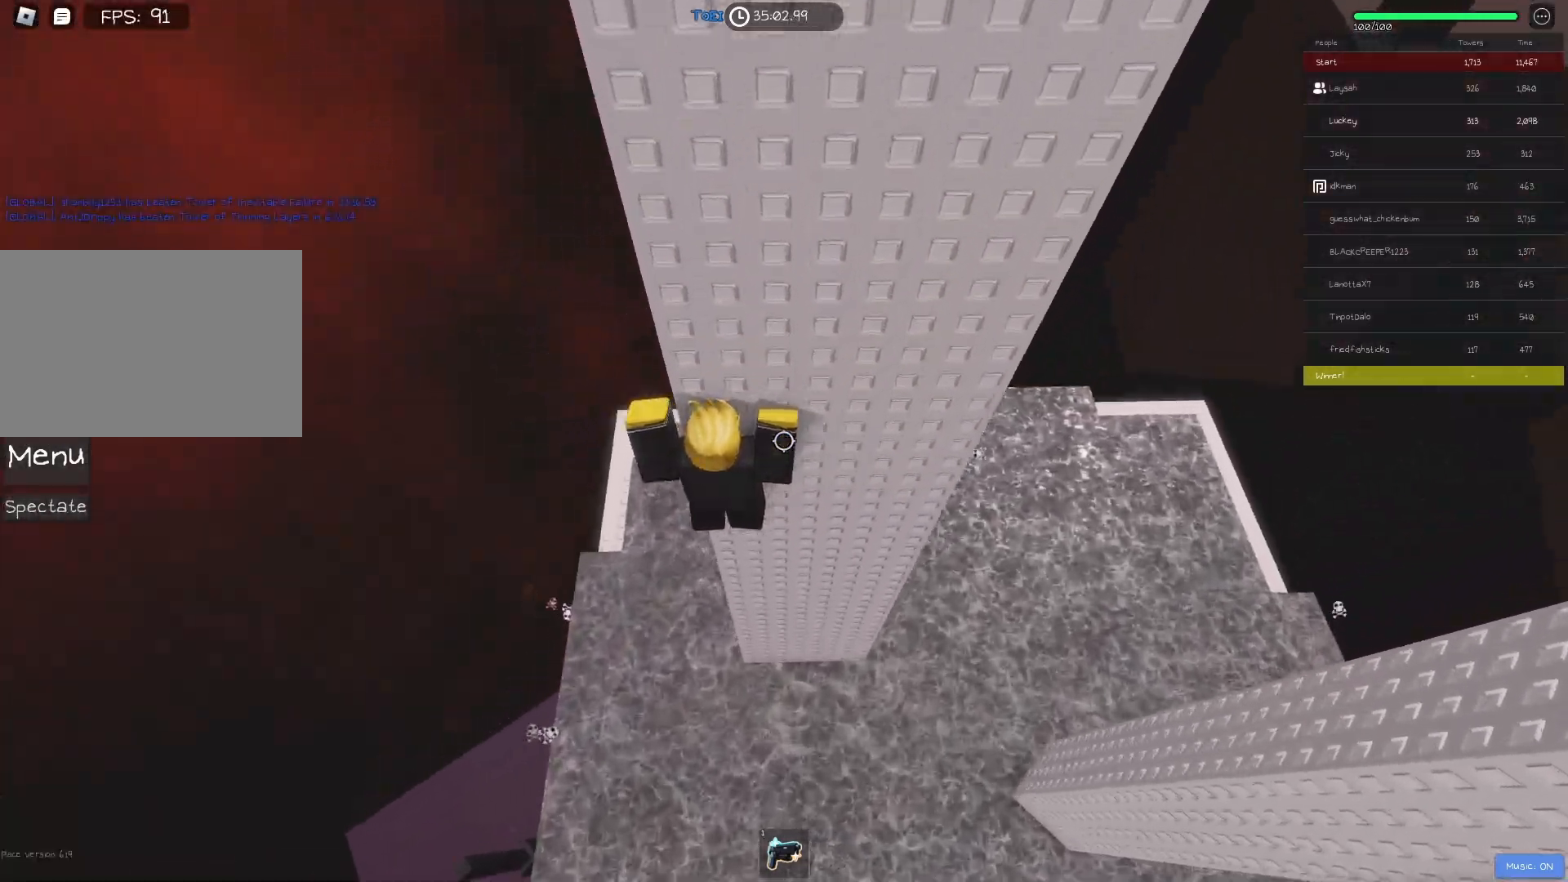
Gameplay with keyboard; each line is a JSON object with the keys held at the frame after it. "events" lists presses ("down") and releases ("up") of "a", "ctrl", "d", "e", "f", "q", "r", "s", "shift", "space", "tab" and "w" between this image and that frame as [ms after this image, input, new state], when the widget could be followed in between. No other keys are recorded. Mouse input is not recorded.
{"keys": ["d", "space"], "events": [[83, "w", "up"], [117, "d", "down"], [183, "space", "down"]]}
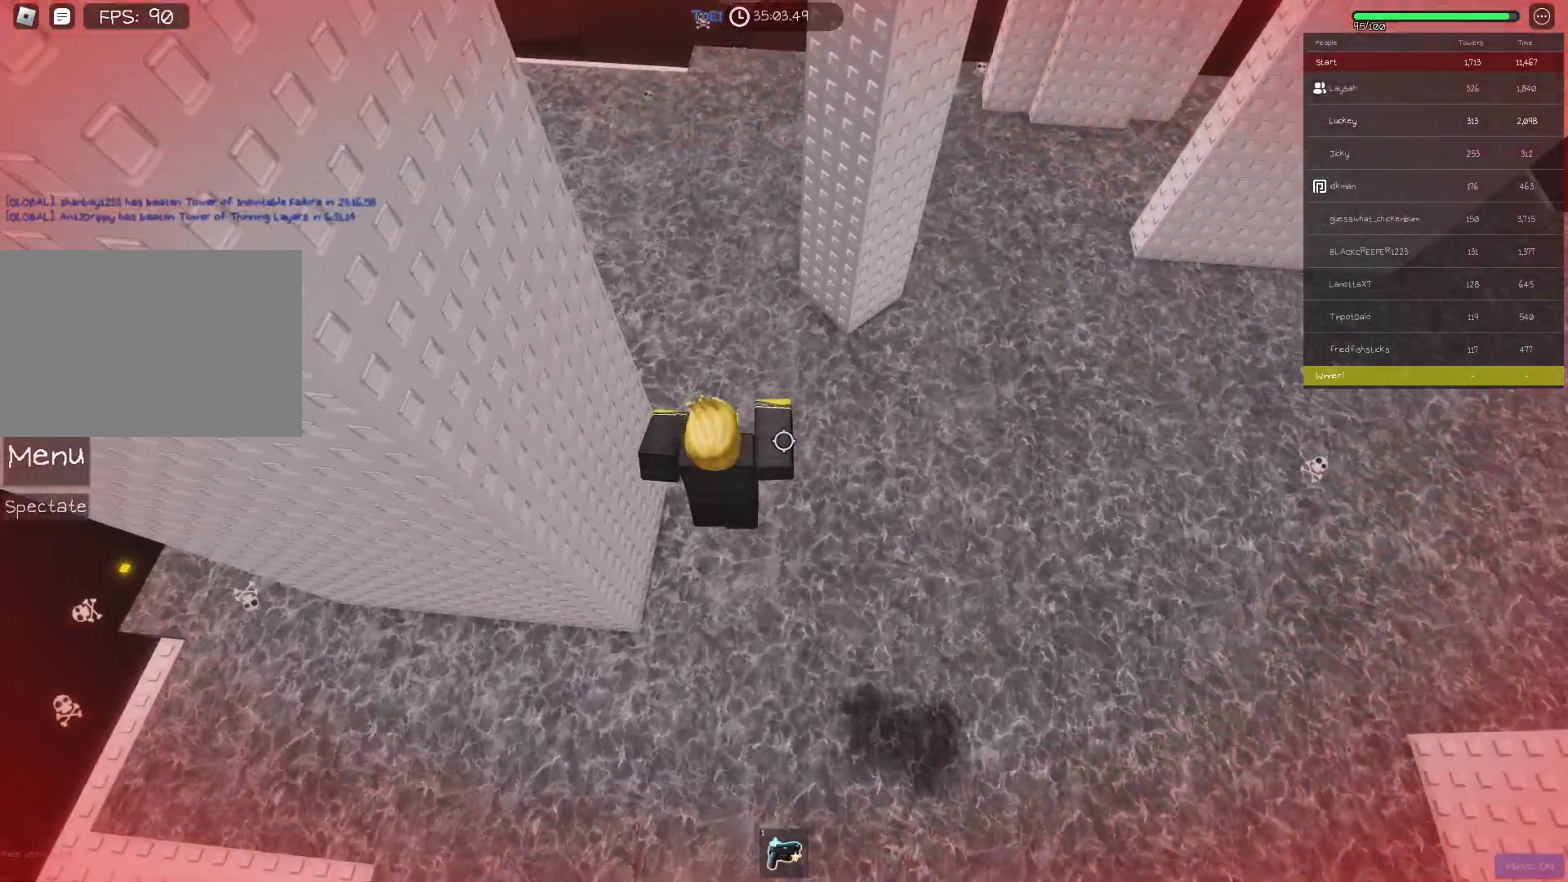
{"keys": ["d", "space", "w"], "events": [[117, "w", "down"]]}
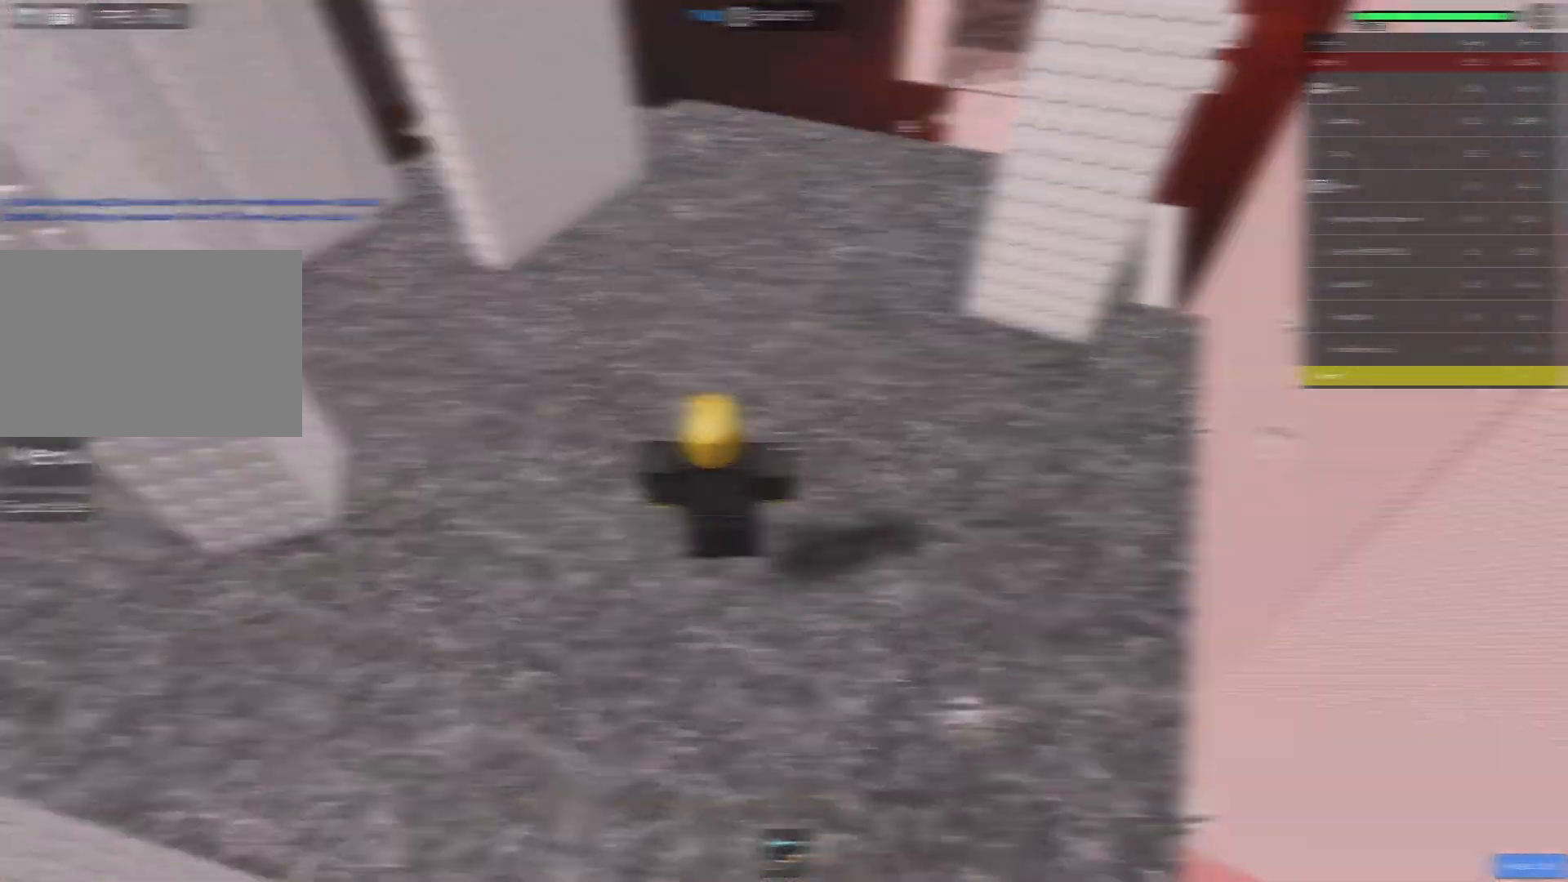
{"keys": [], "events": [[83, "d", "up"], [183, "space", "up"], [183, "w", "up"]]}
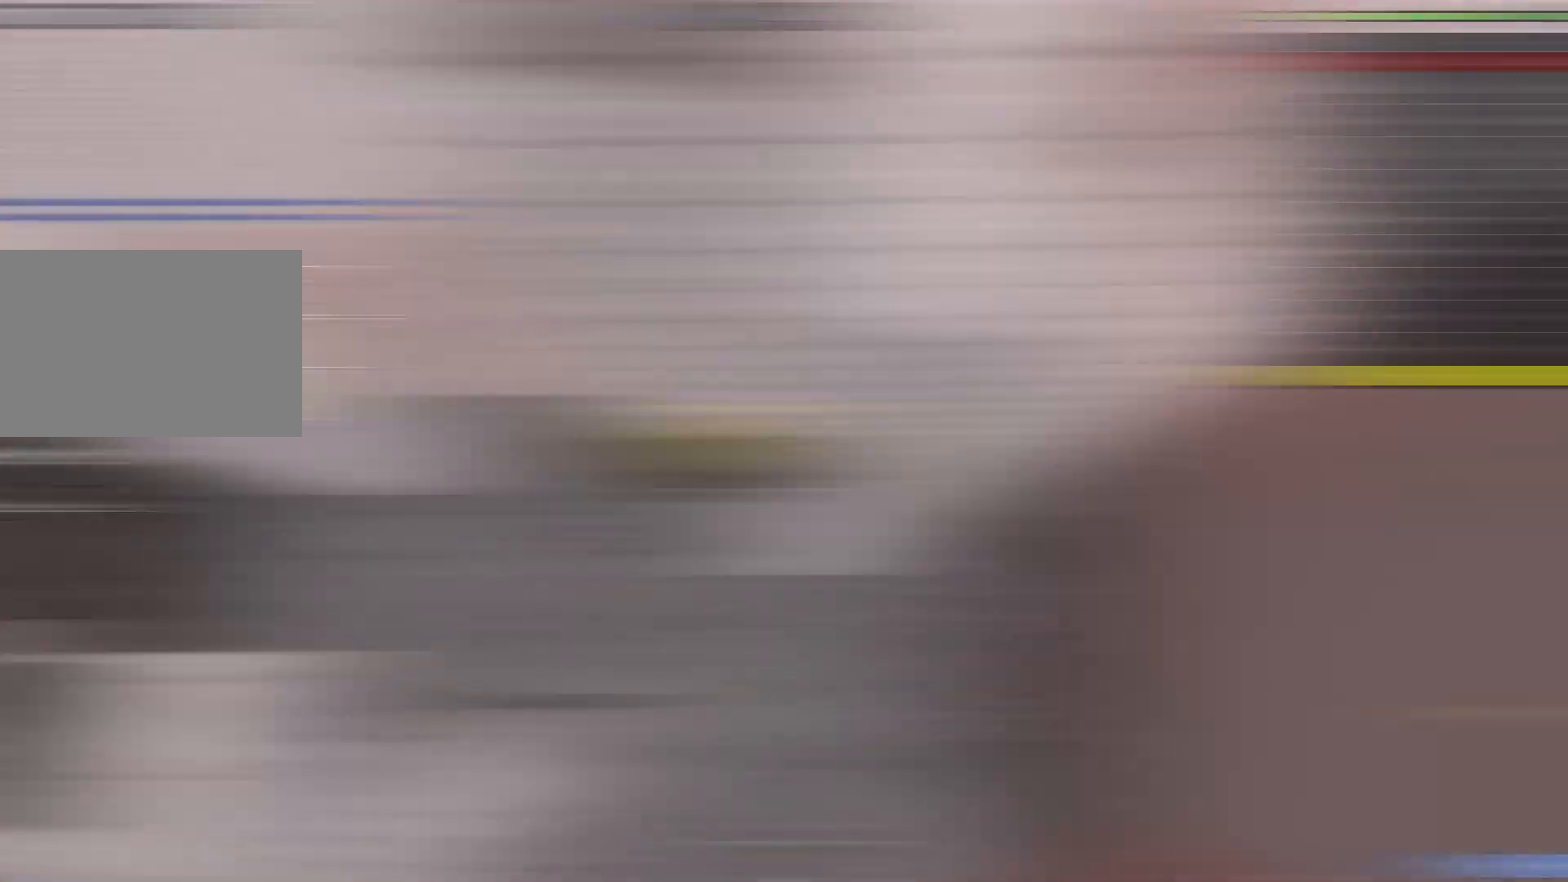
{"keys": [], "events": [[233, "w", "down"], [450, "w", "up"]]}
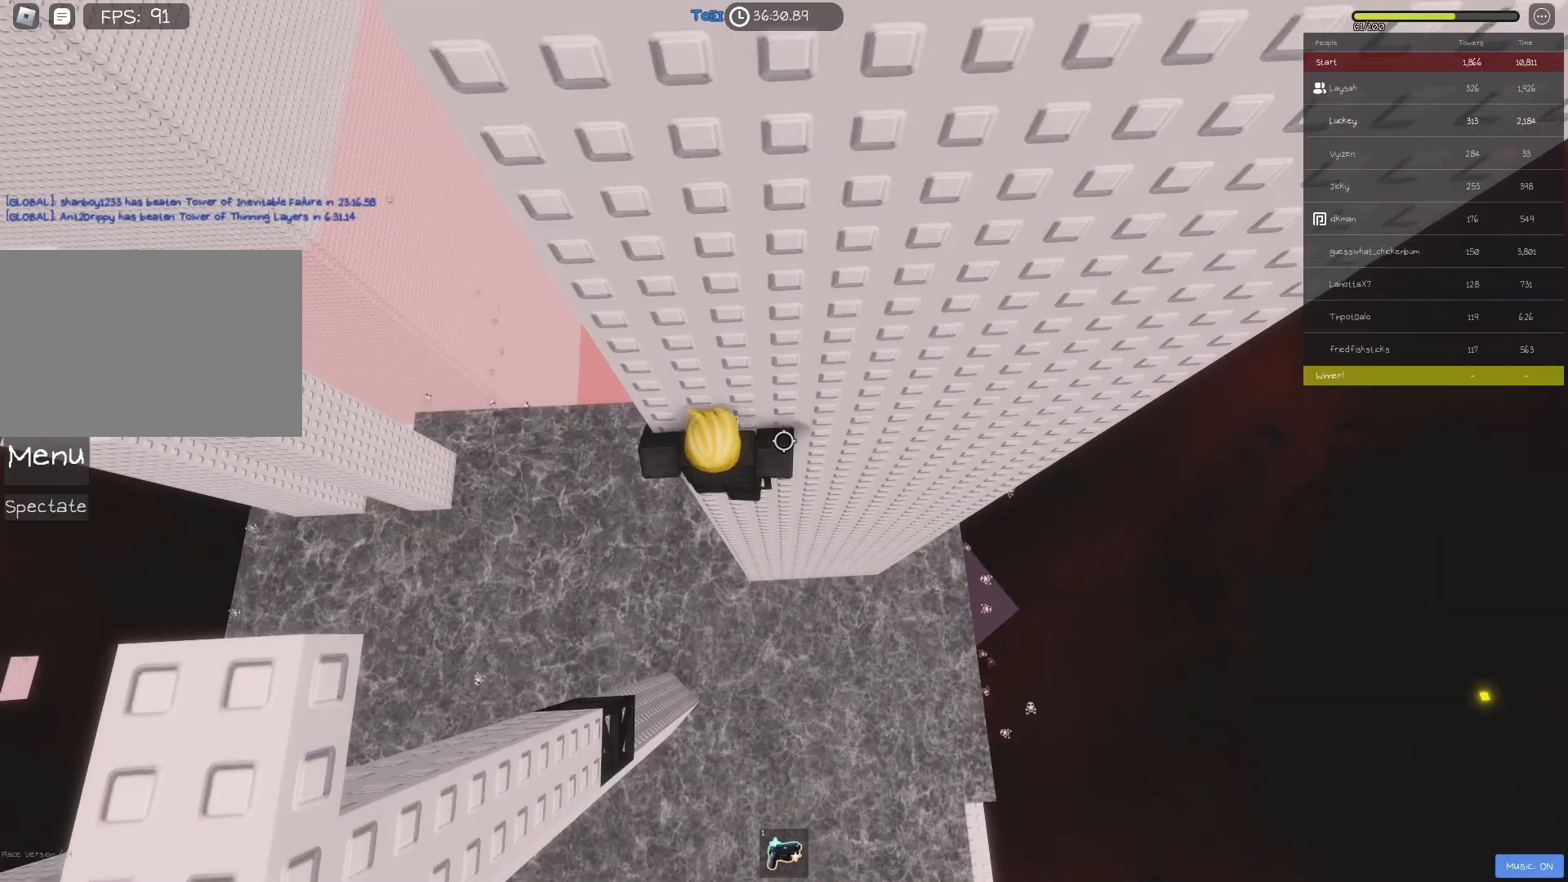
{"keys": ["a", "w"], "events": [[117, "a", "down"], [117, "w", "down"], [217, "space", "down"], [217, "w", "up"], [333, "space", "up"], [500, "w", "down"]]}
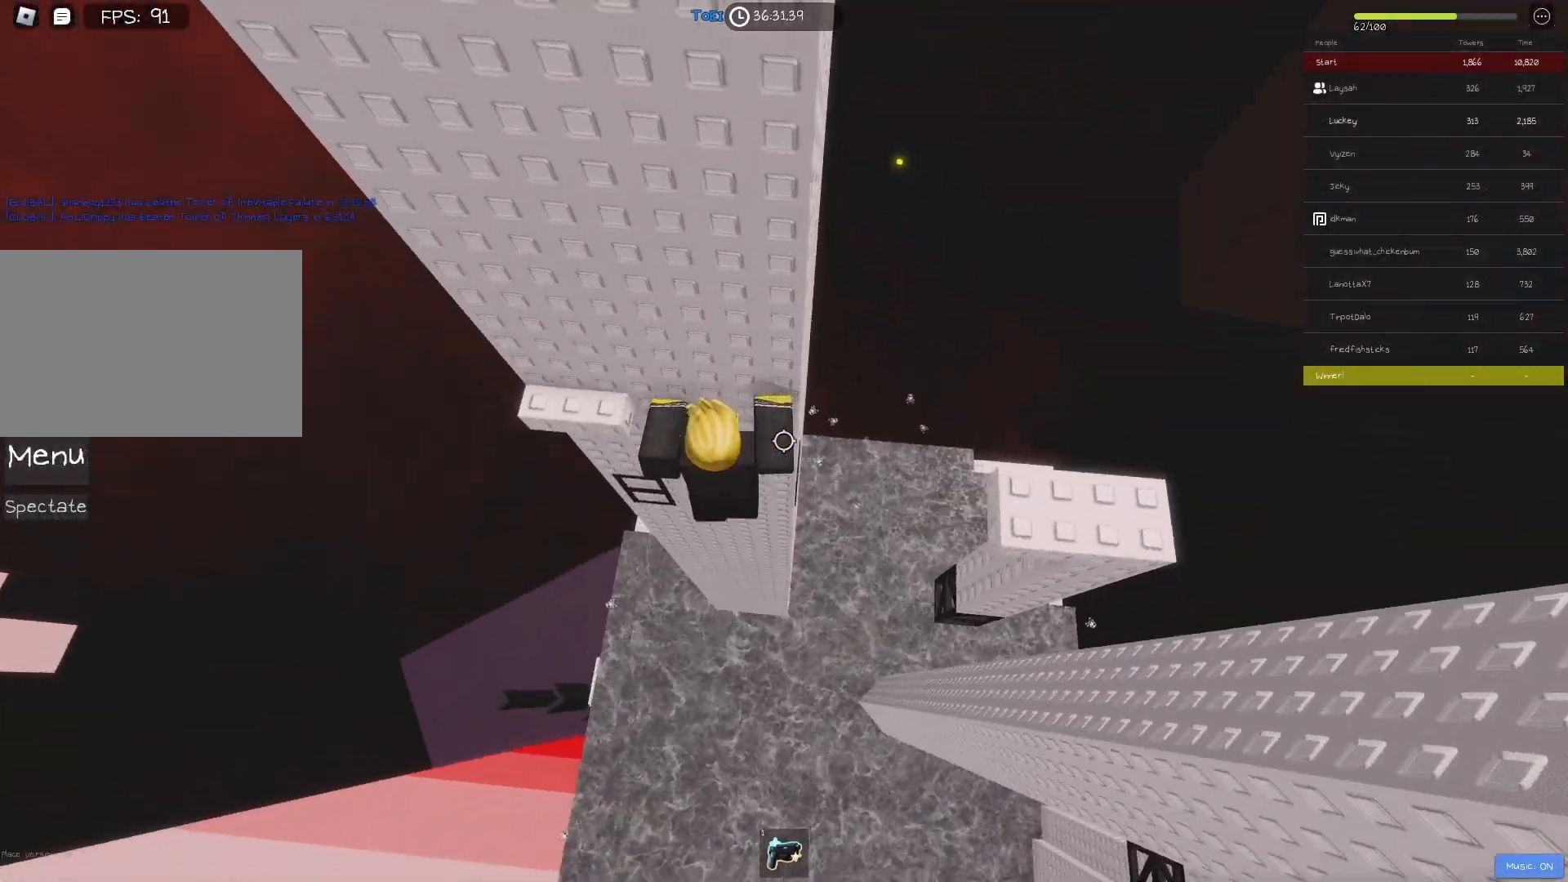
{"keys": ["a", "w"], "events": [[83, "w", "up"], [133, "w", "down"]]}
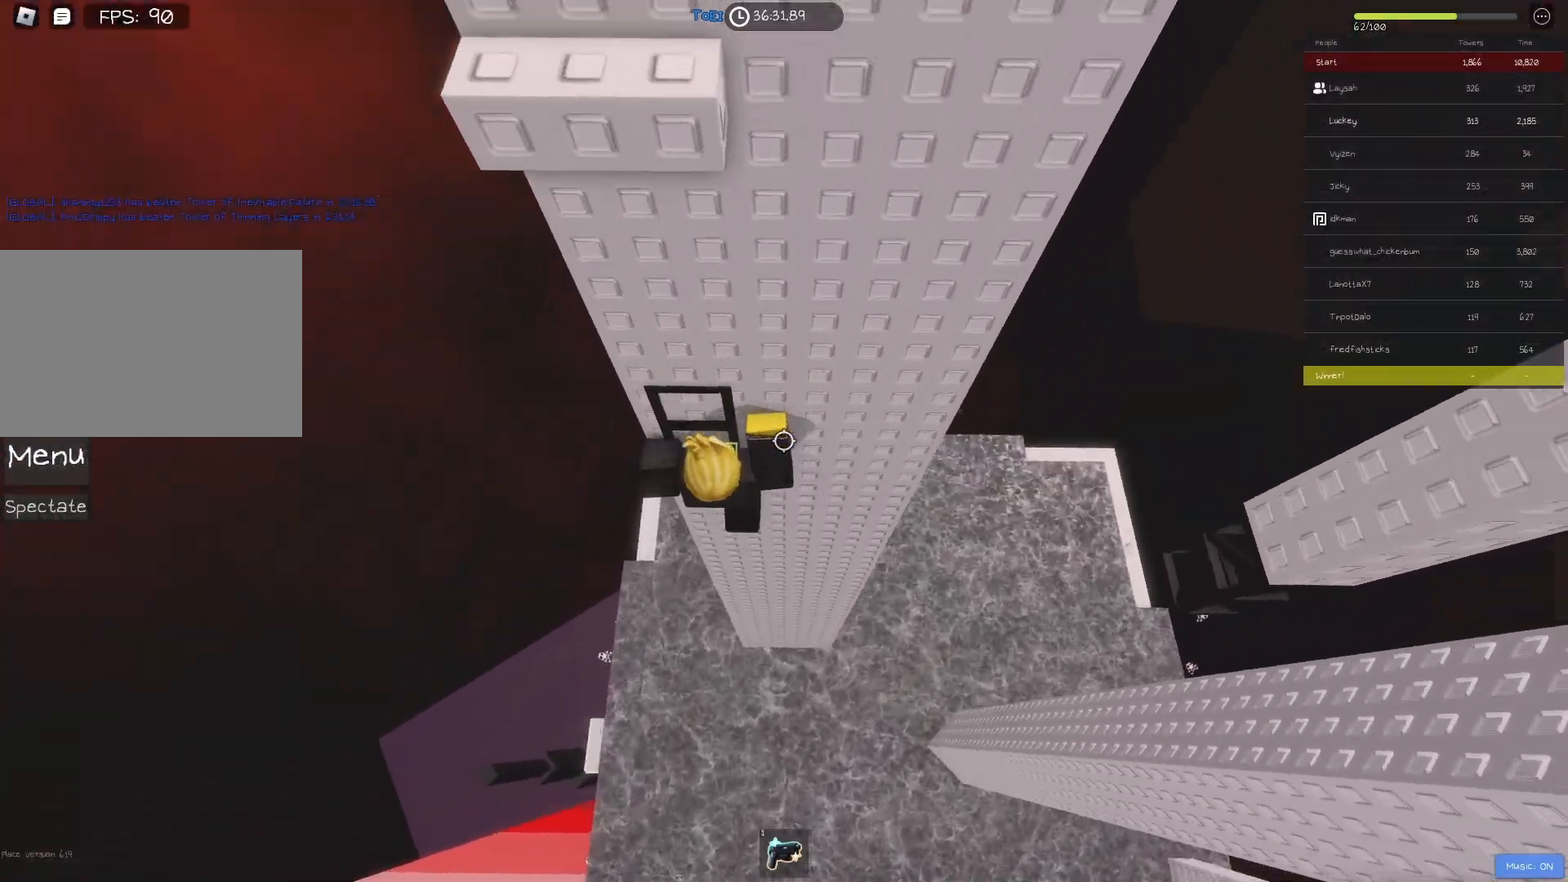
{"keys": ["w"], "events": [[17, "a", "up"], [283, "a", "down"], [350, "a", "up"]]}
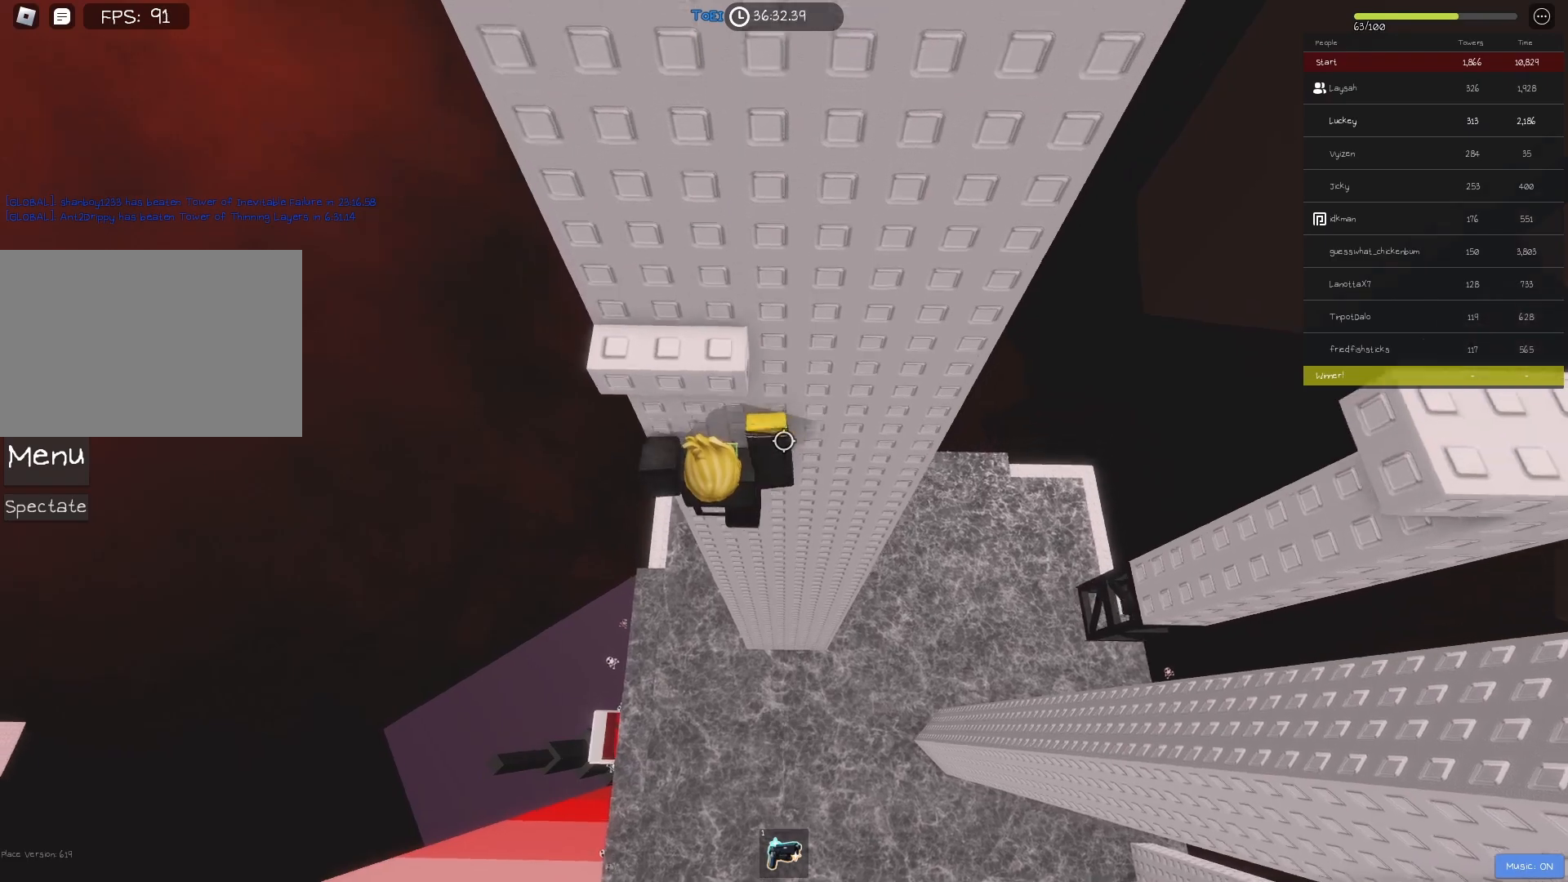
{"keys": ["a", "space", "w"], "events": [[150, "w", "up"], [300, "d", "down"], [417, "space", "down"], [467, "a", "down"], [467, "d", "up"], [467, "w", "down"]]}
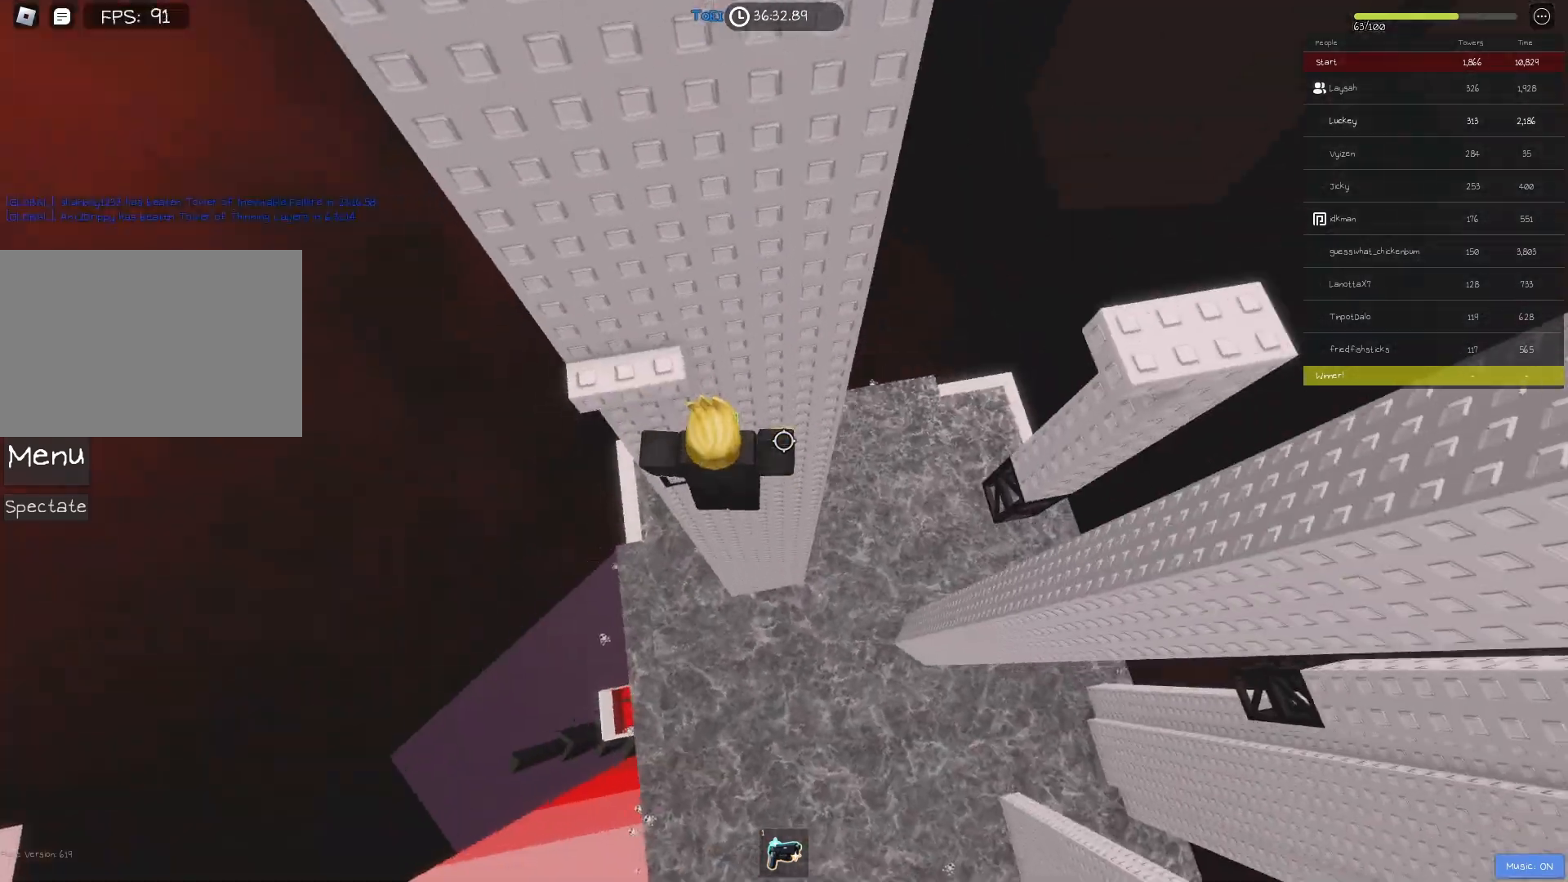
{"keys": ["shift"], "events": [[17, "space", "up"], [300, "a", "up"], [333, "w", "up"], [450, "shift", "down"]]}
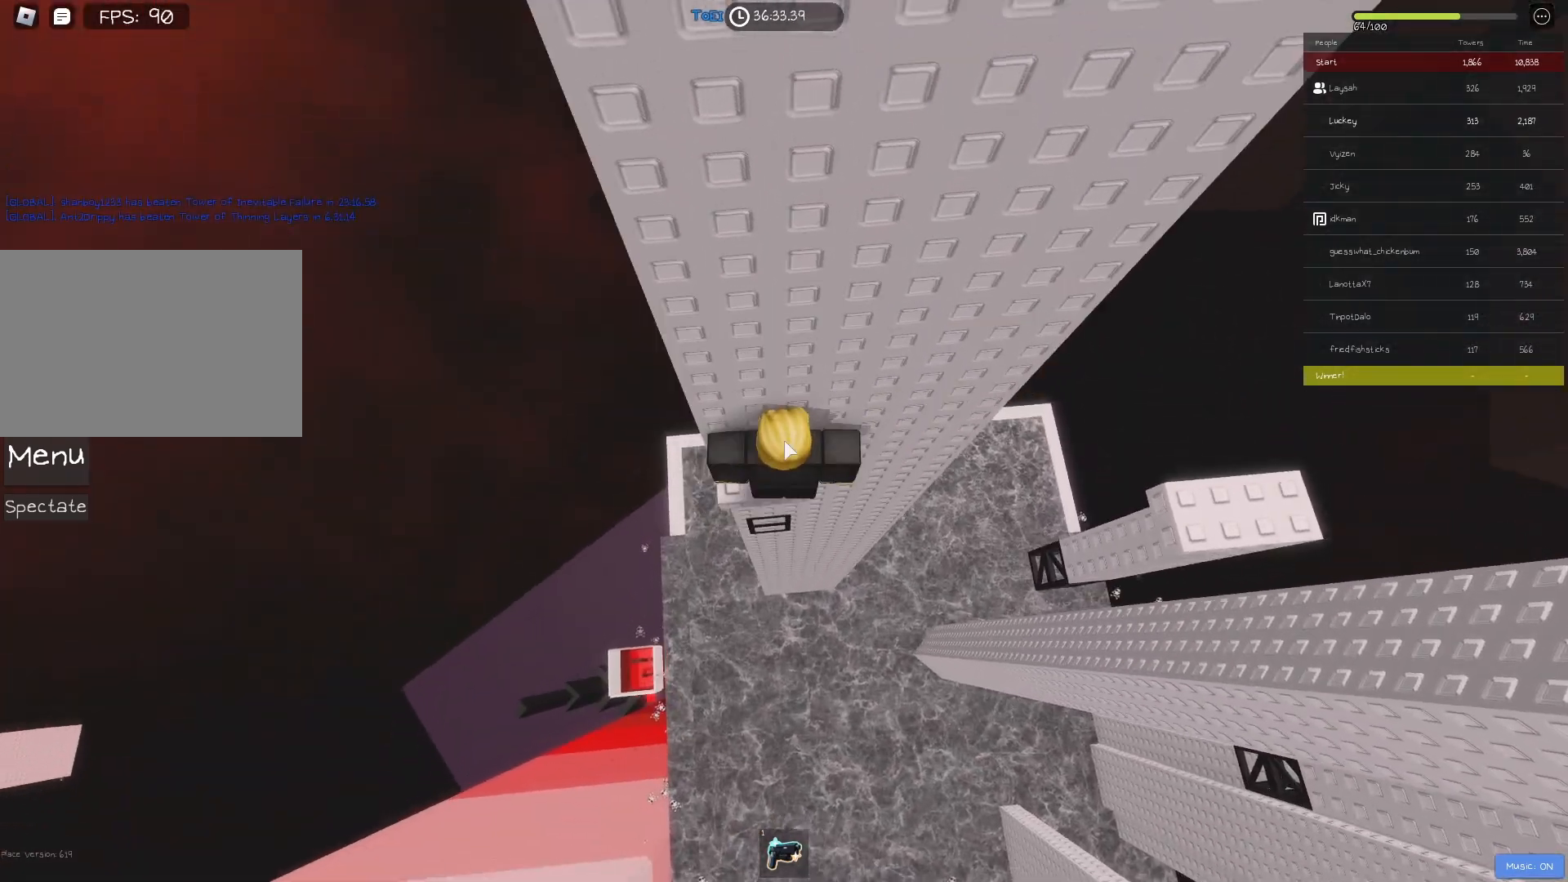
{"keys": ["d"], "events": [[67, "shift", "up"], [167, "d", "down"], [317, "shift", "down"], [350, "space", "down"], [450, "shift", "up"], [483, "space", "up"]]}
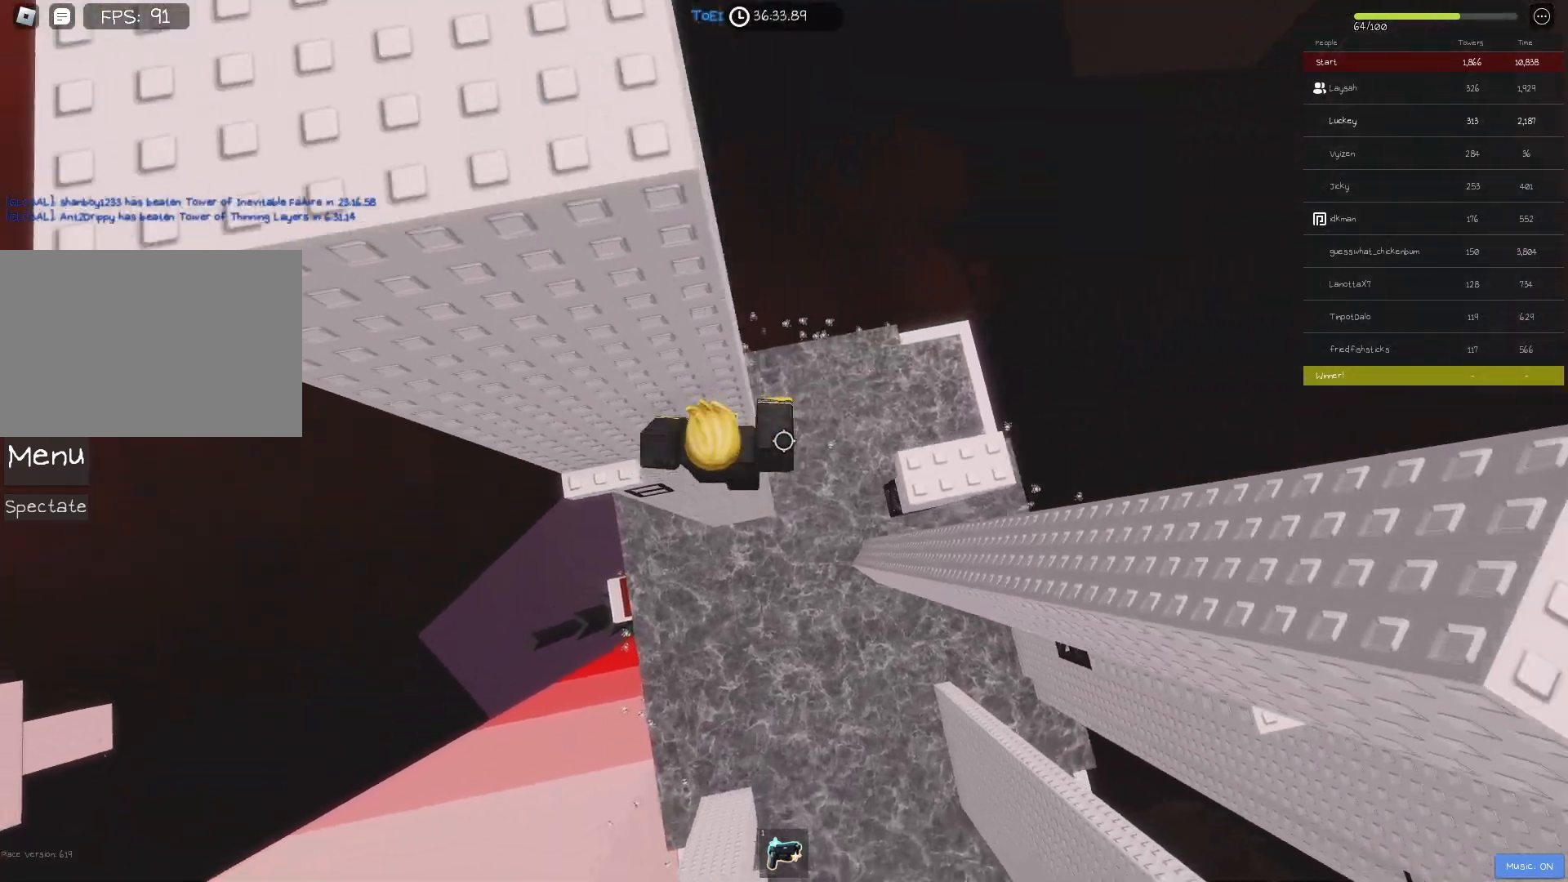
{"keys": ["d"], "events": []}
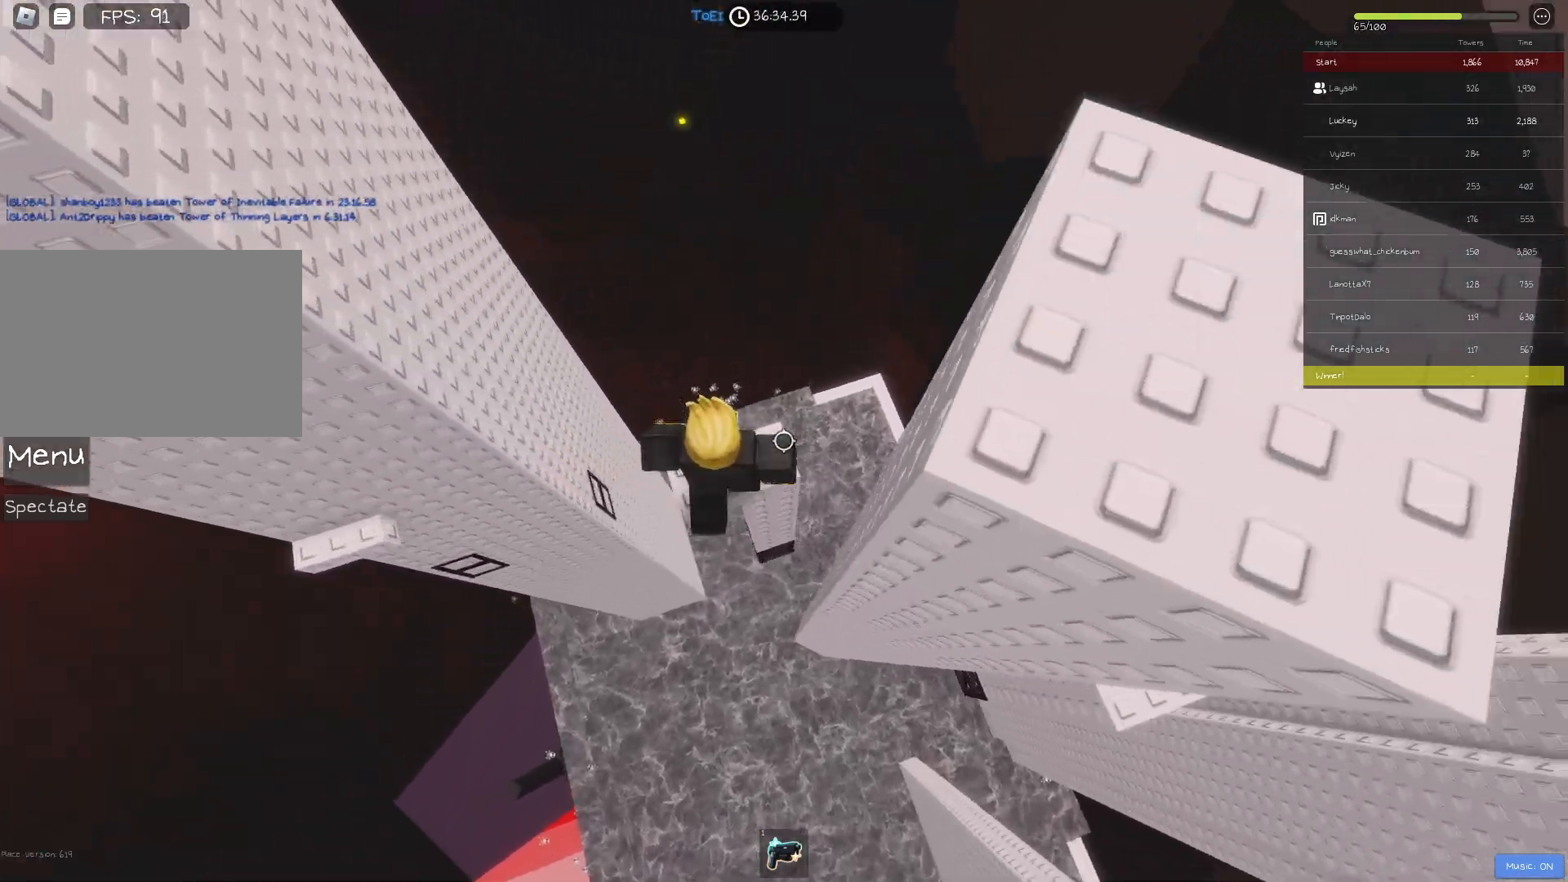
{"keys": [], "events": [[50, "d", "up"], [200, "w", "down"], [217, "d", "down"], [250, "d", "up"], [250, "w", "up"]]}
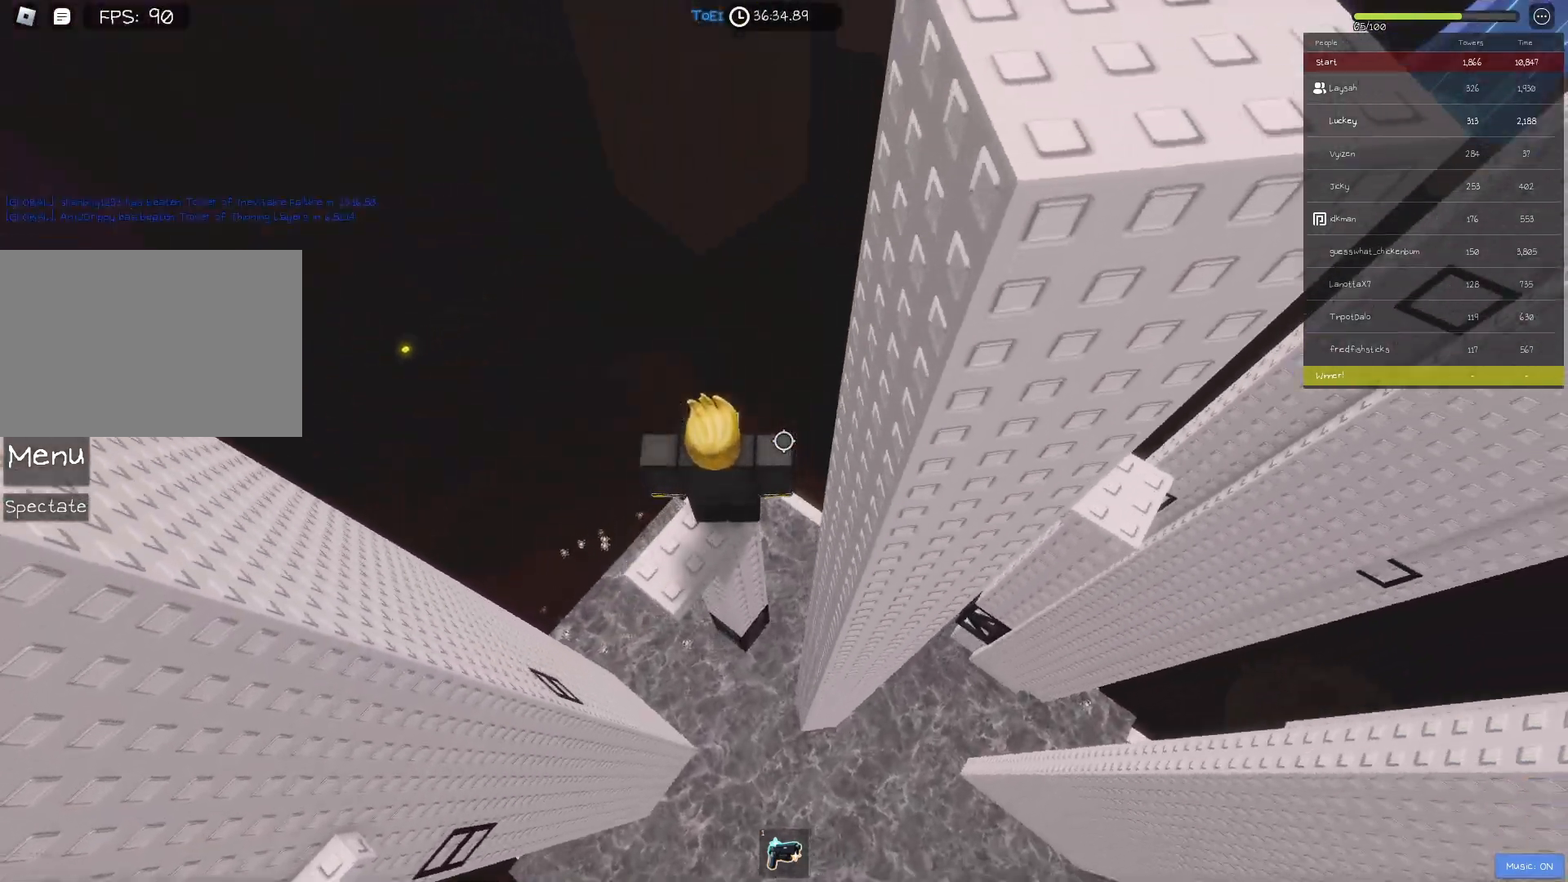
{"keys": [], "events": []}
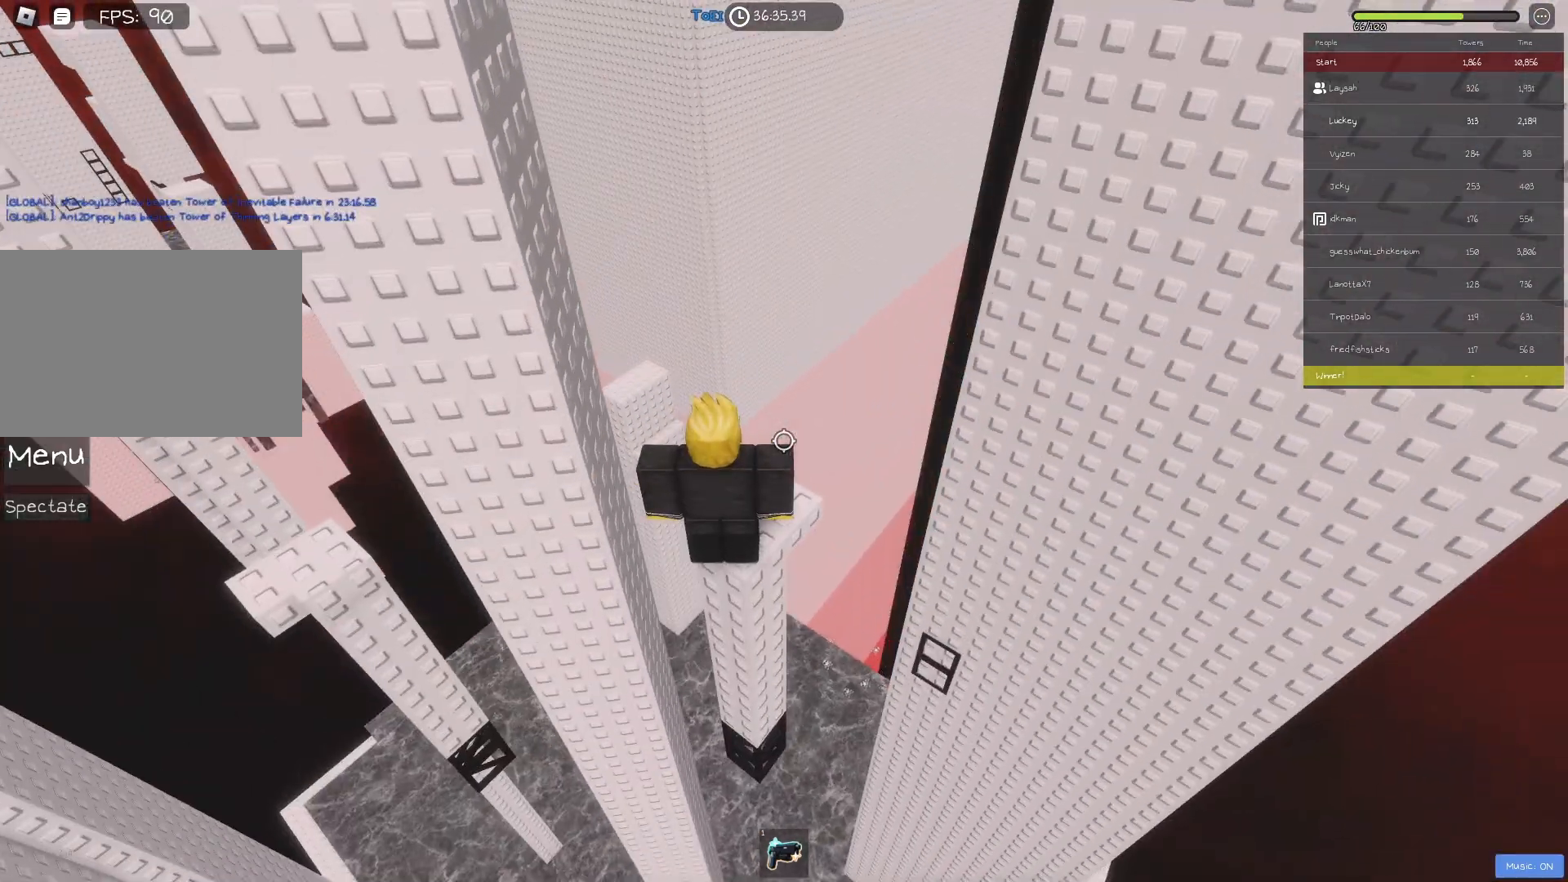
{"keys": ["a"], "events": [[433, "a", "down"]]}
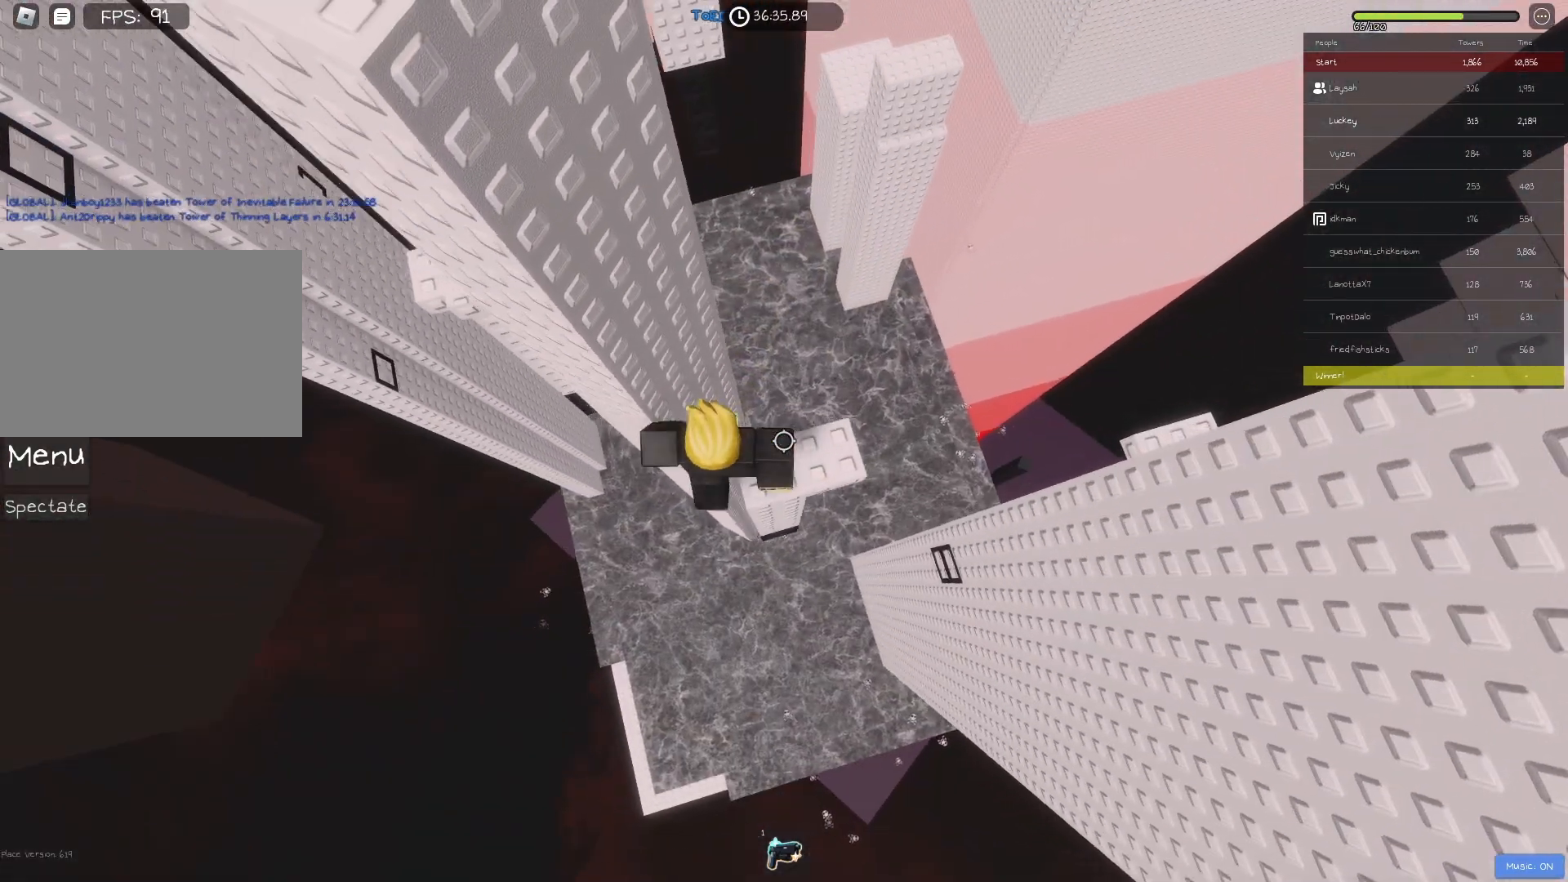
{"keys": ["a"], "events": [[100, "space", "down"], [233, "space", "up"]]}
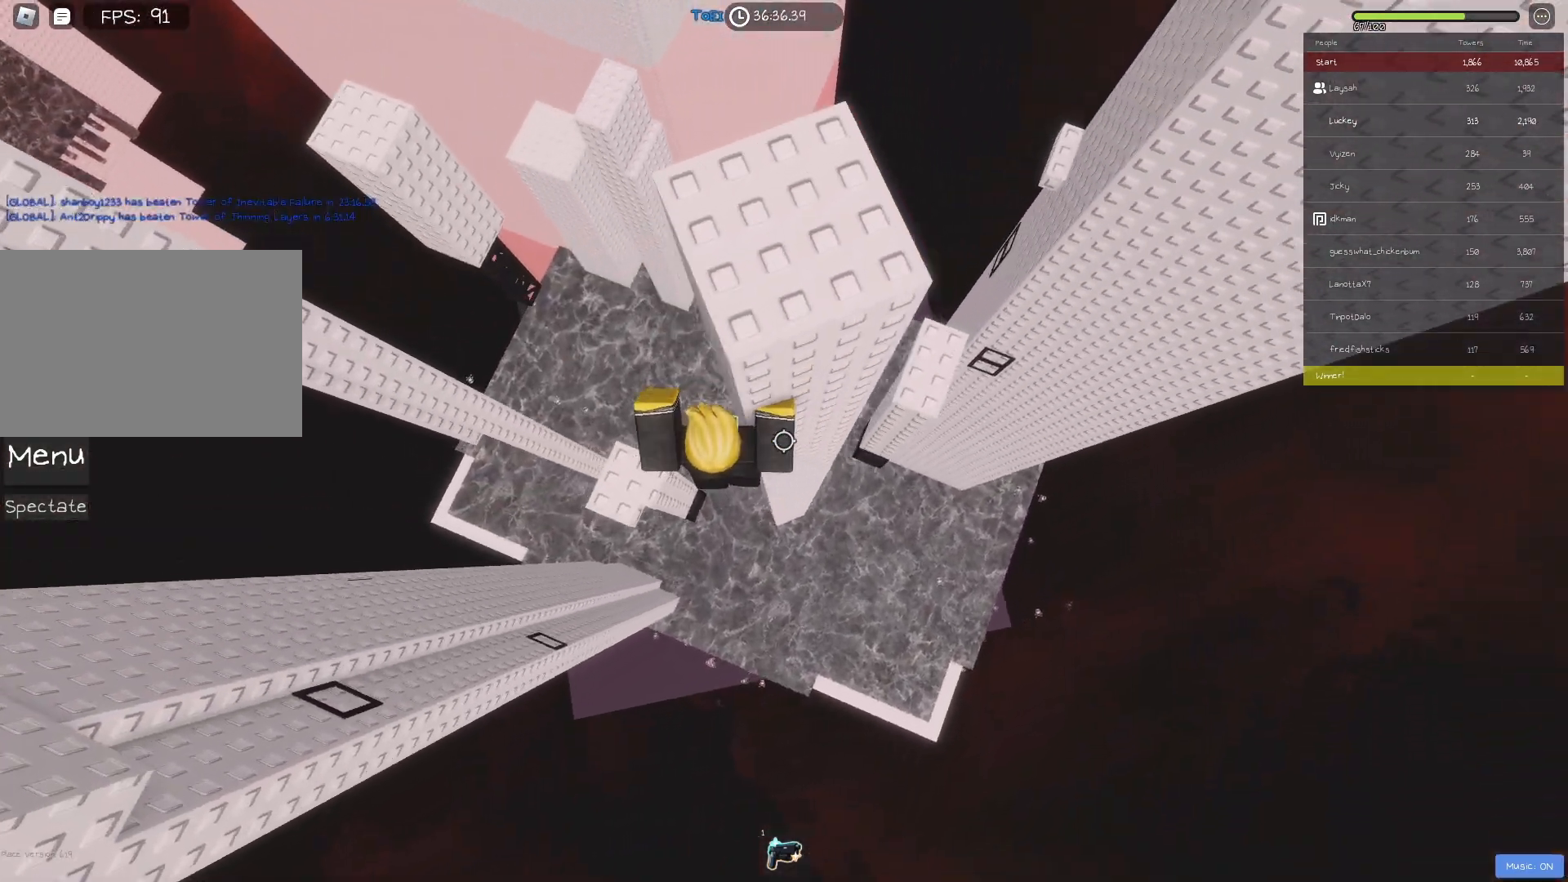
{"keys": ["a", "s"], "events": [[150, "space", "down"], [233, "a", "up"], [283, "space", "up"], [500, "a", "down"], [500, "s", "down"]]}
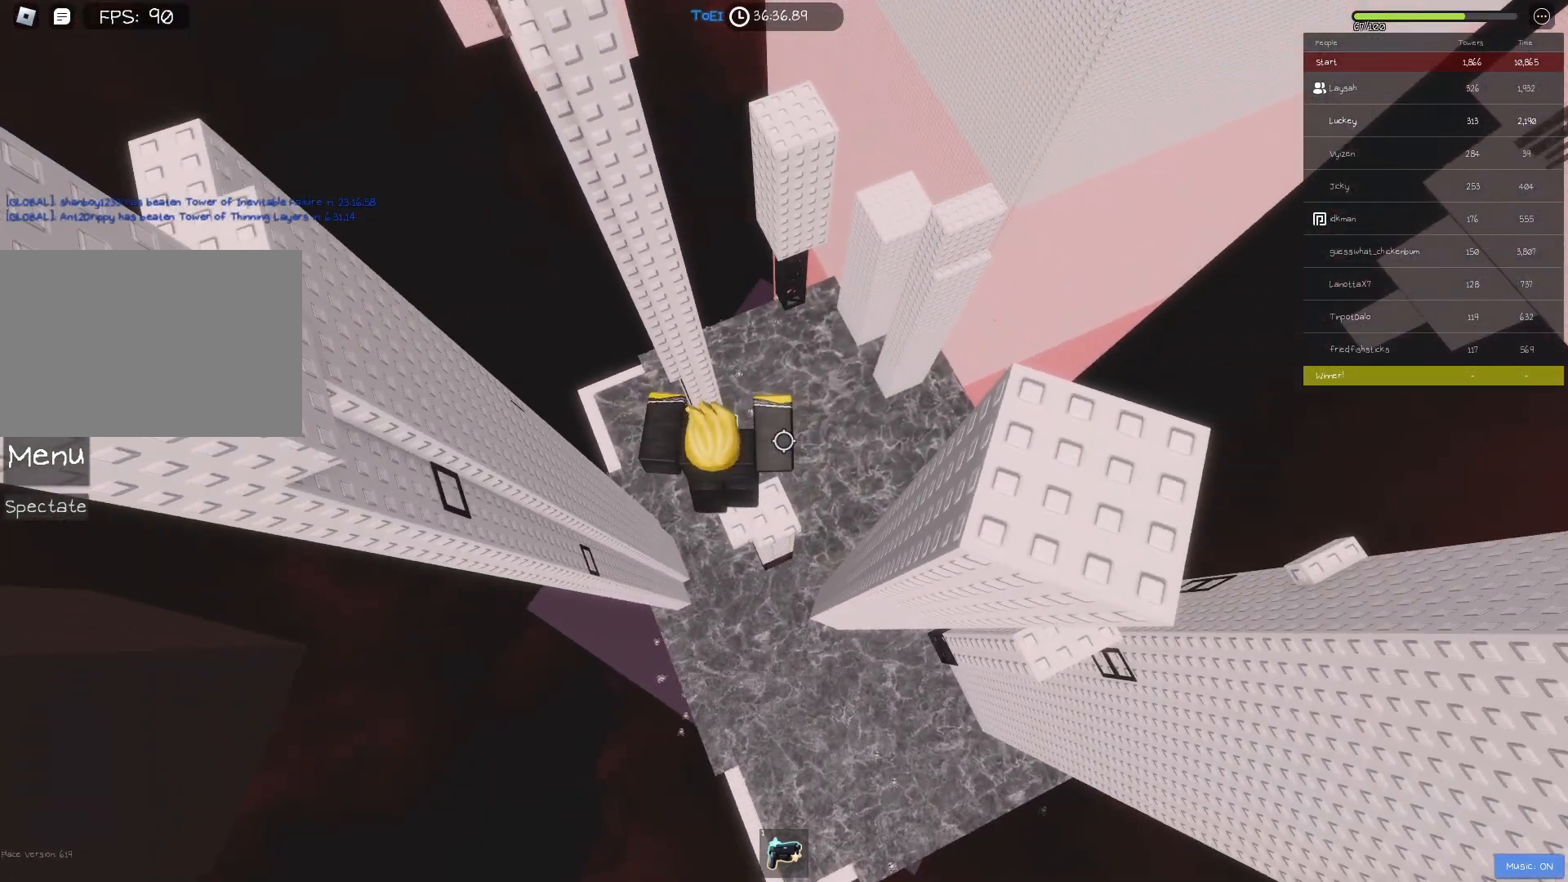
{"keys": ["w"], "events": [[33, "s", "up"], [50, "a", "up"], [200, "shift", "down"], [283, "shift", "up"], [500, "w", "down"]]}
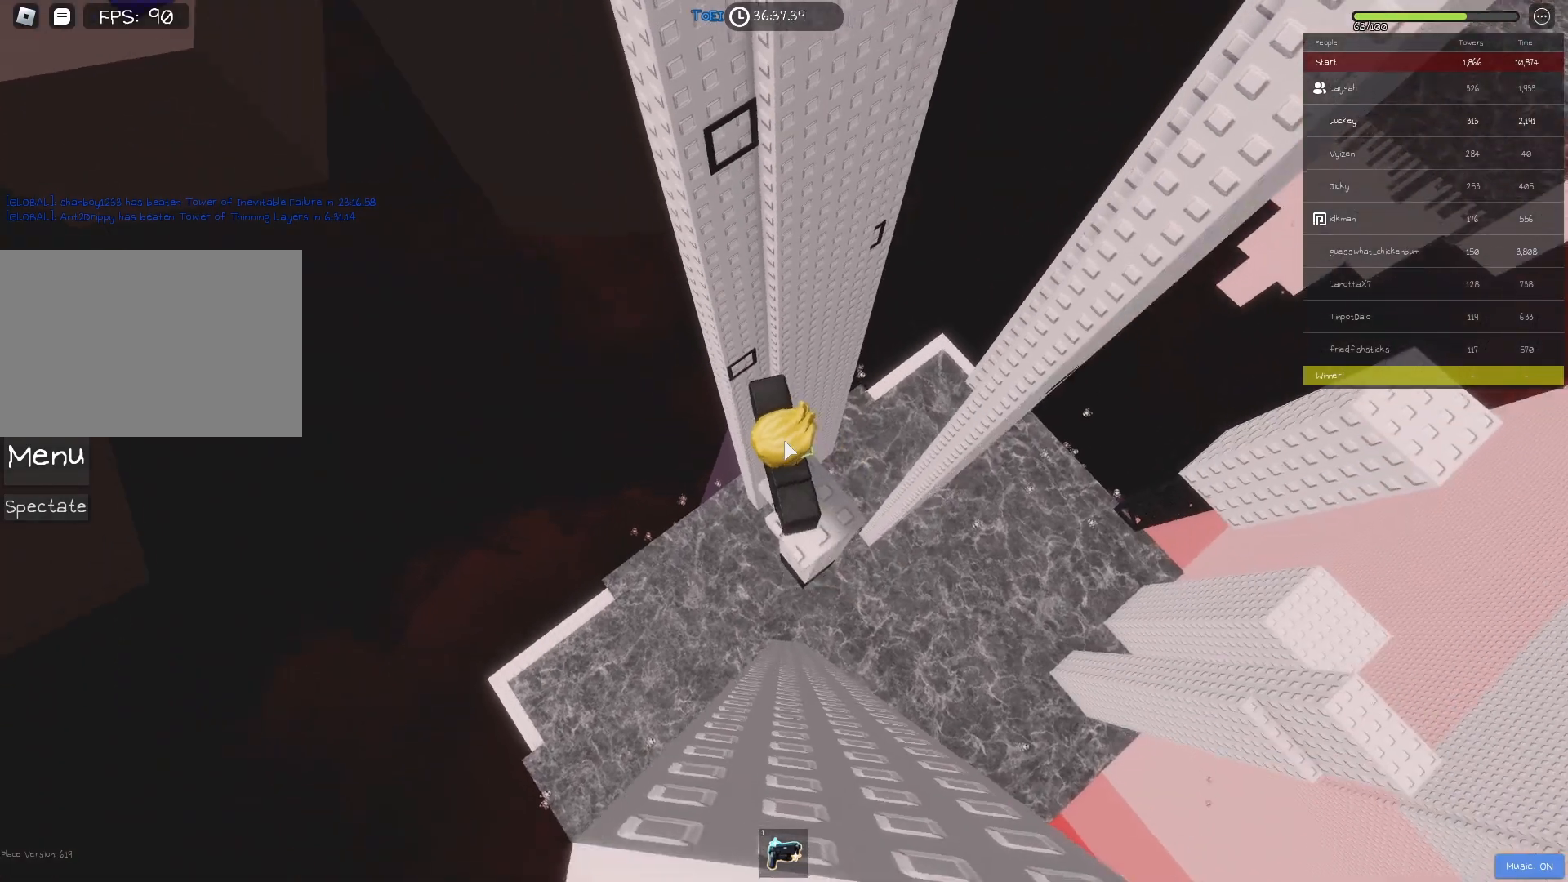
{"keys": ["w"], "events": [[83, "shift", "down"], [167, "space", "down"], [217, "shift", "up"], [283, "space", "up"]]}
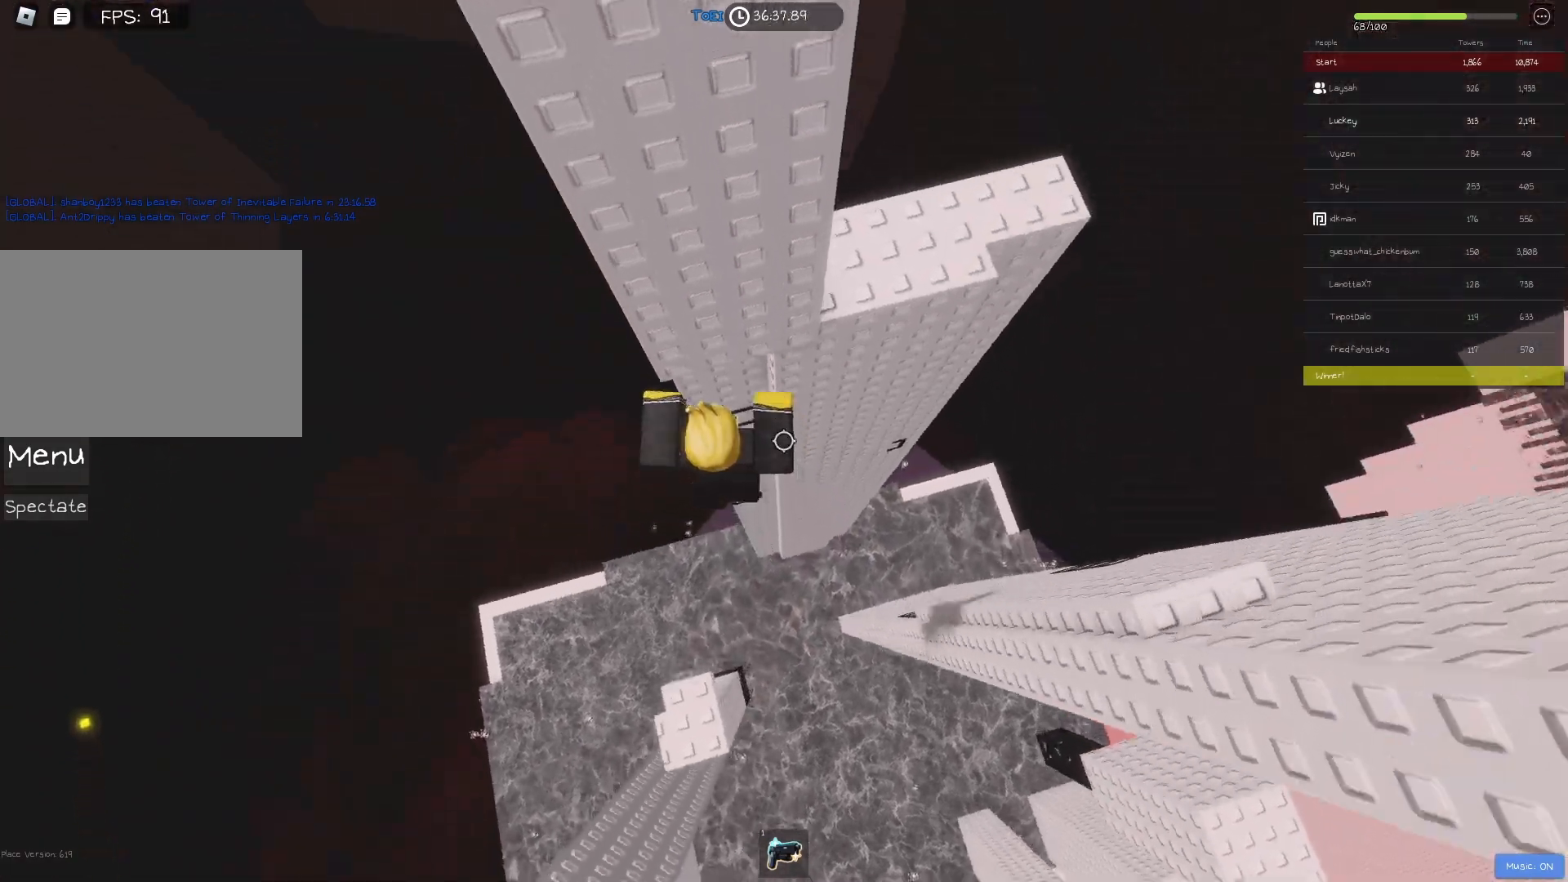
{"keys": ["w"], "events": [[267, "d", "down"], [333, "d", "up"]]}
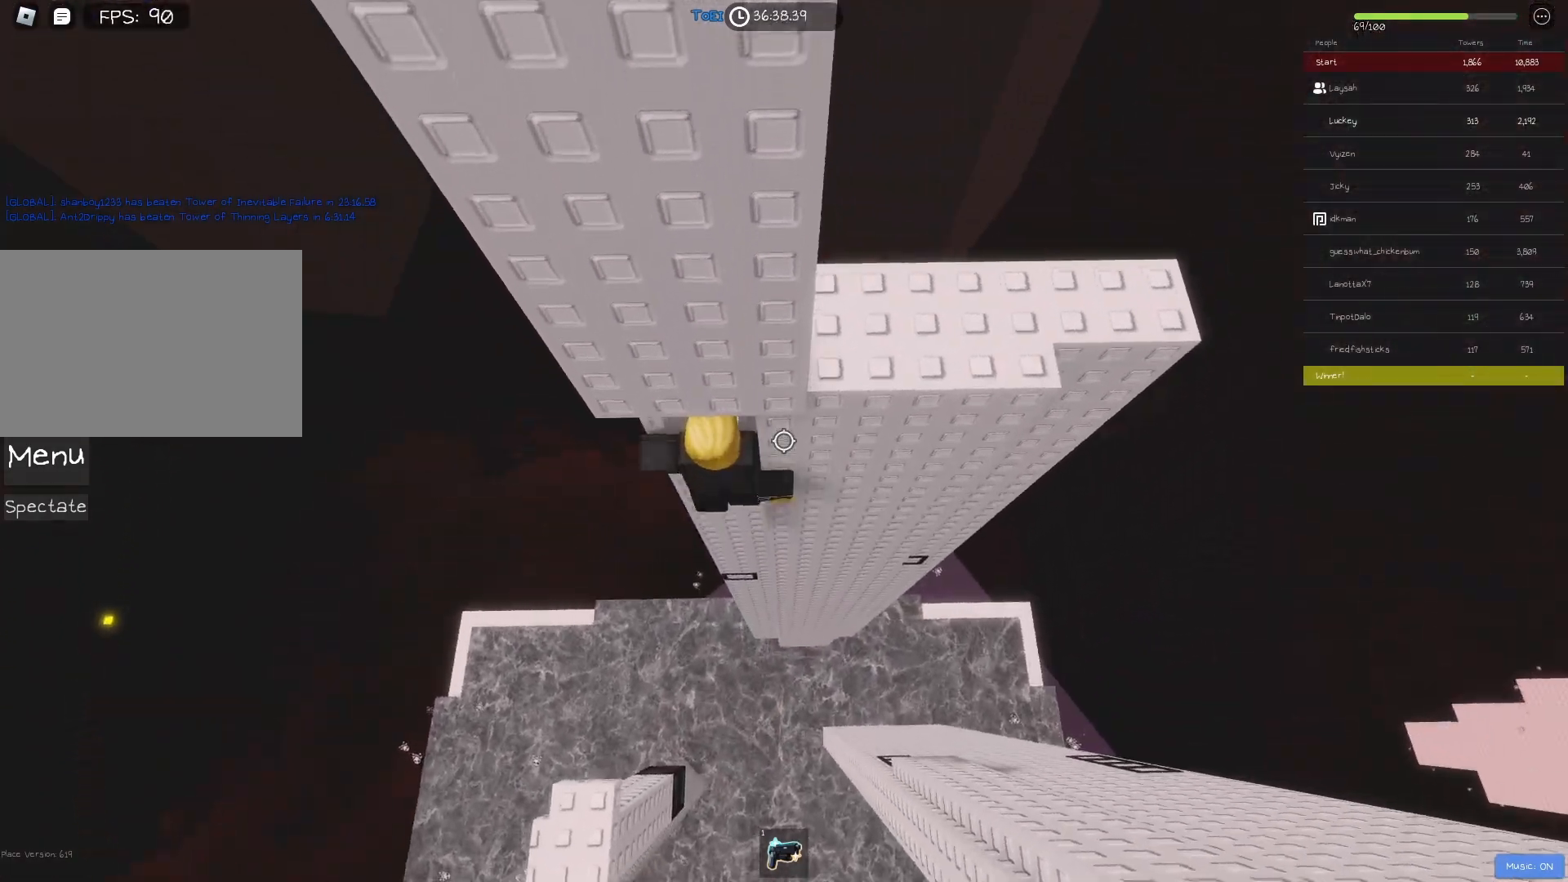
{"keys": ["d", "space"], "events": [[133, "w", "up"], [317, "d", "down"], [433, "space", "down"]]}
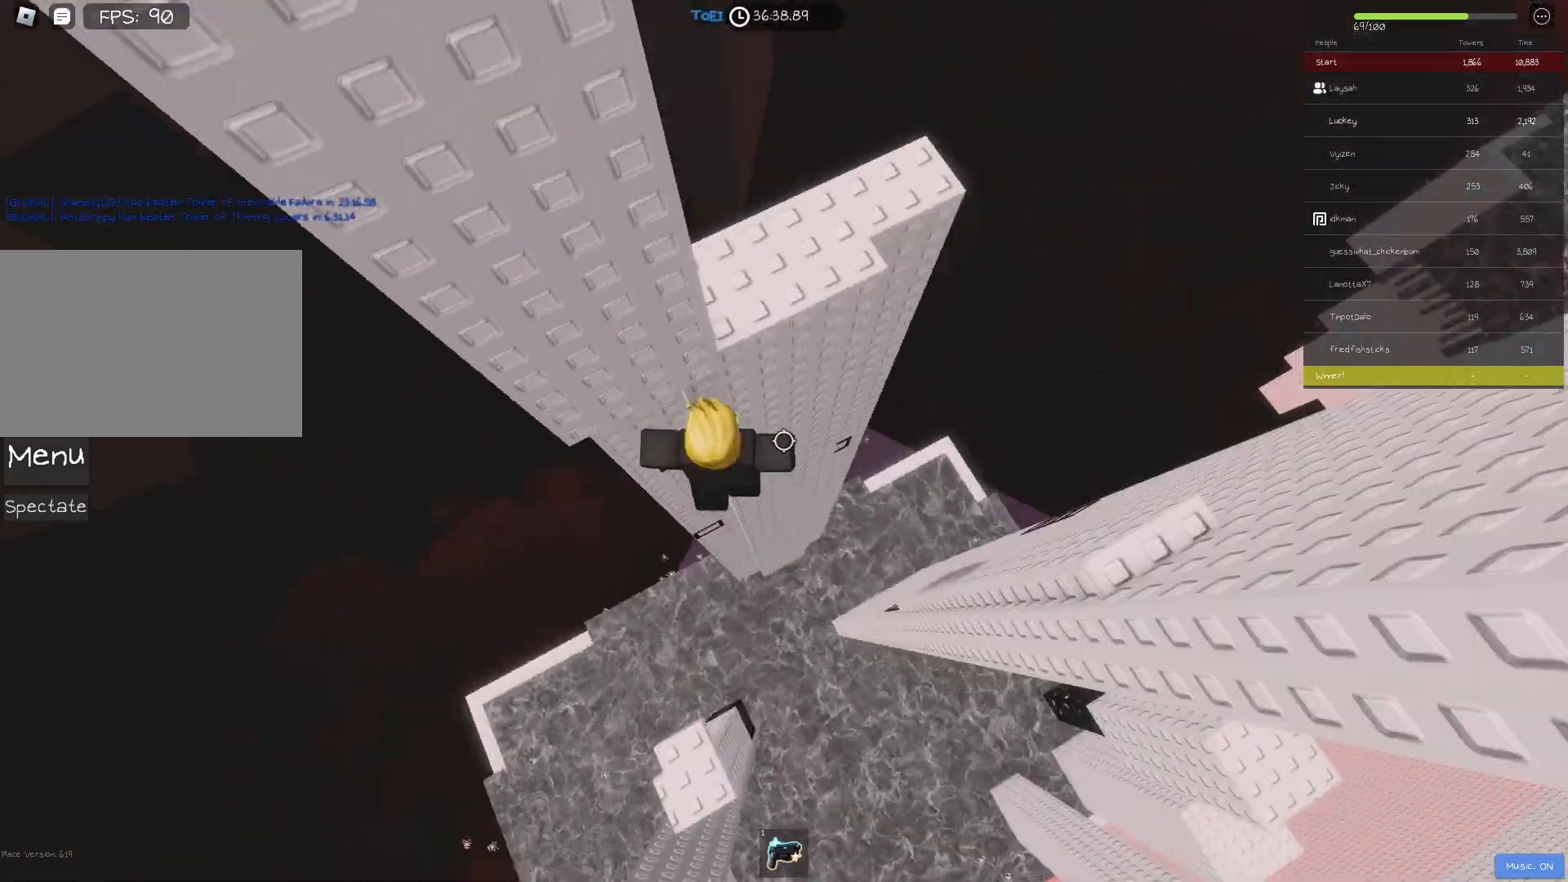
{"keys": [], "events": [[50, "space", "up"], [433, "d", "up"]]}
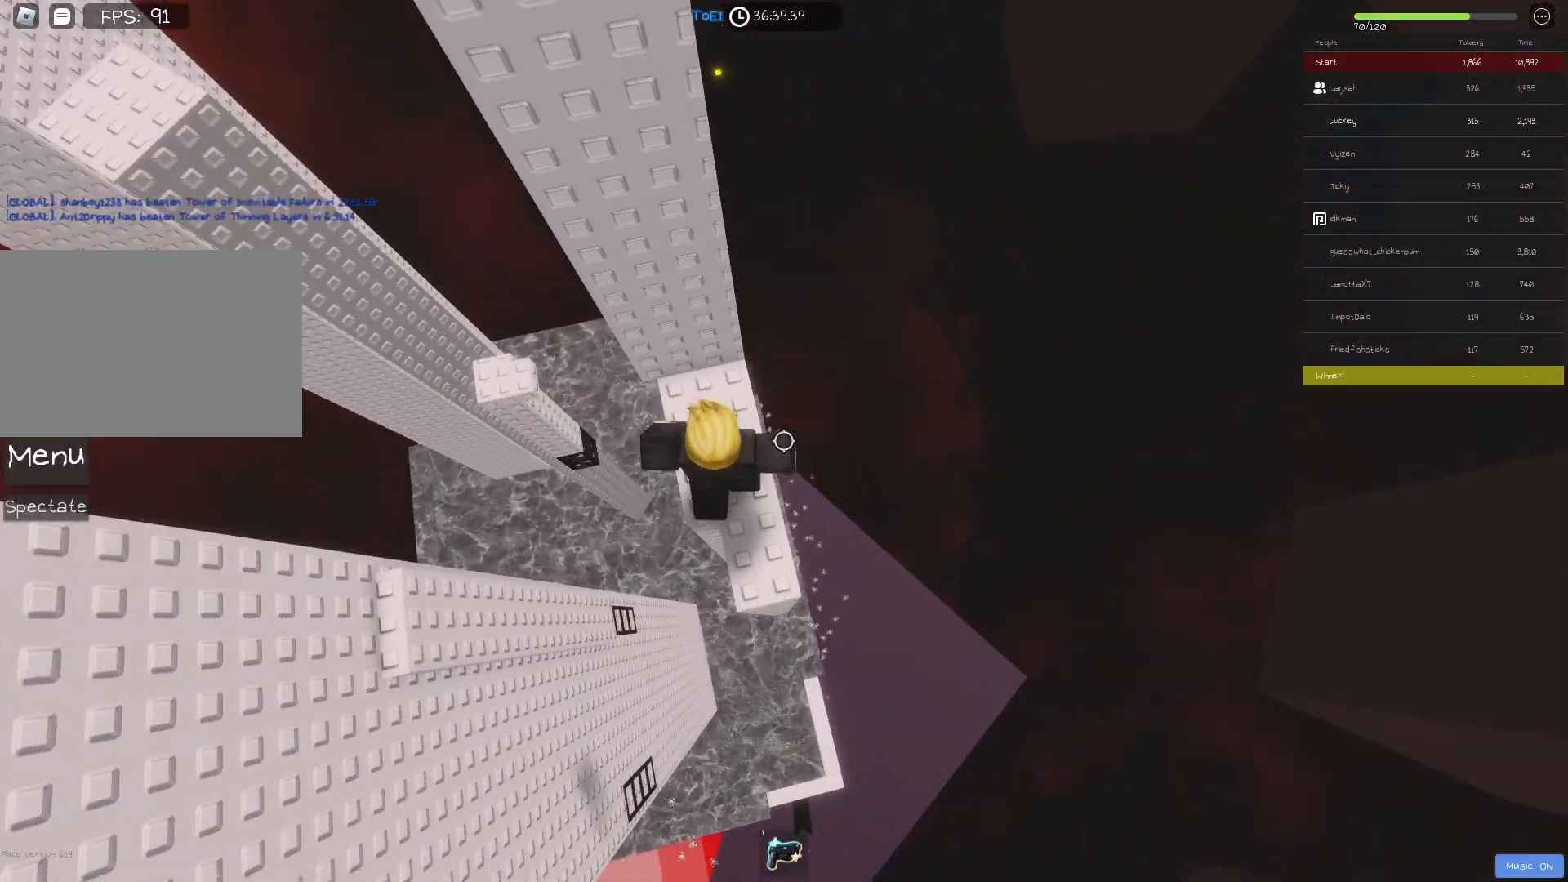
{"keys": ["shift"], "events": [[300, "a", "down"], [350, "a", "up"], [467, "shift", "down"]]}
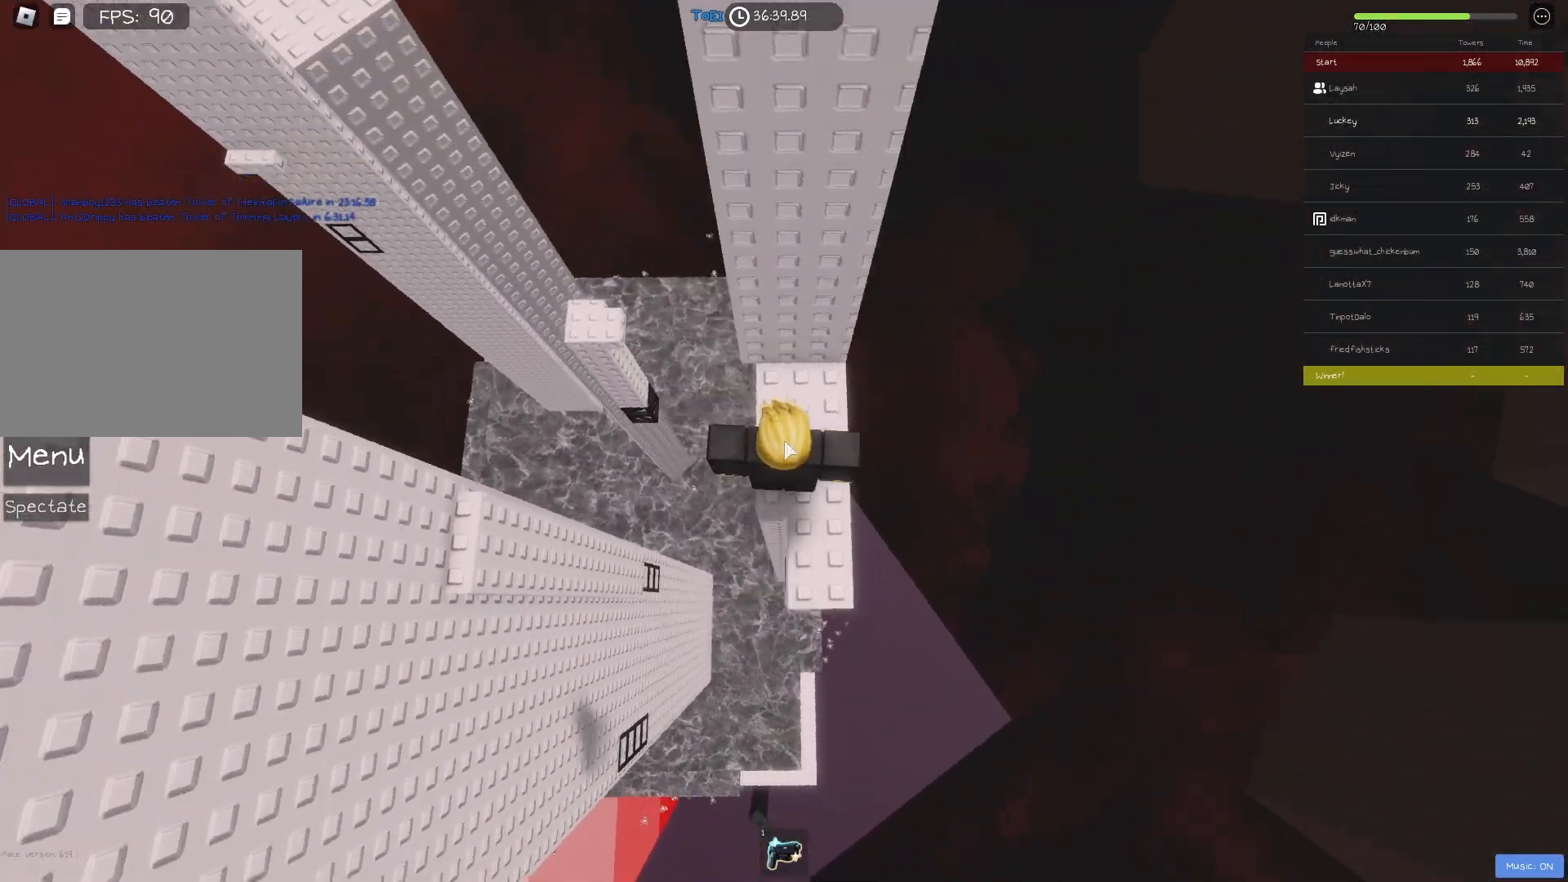
{"keys": ["w"], "events": [[50, "shift", "up"], [167, "w", "down"], [283, "shift", "down"], [317, "space", "down"], [433, "shift", "up"], [433, "space", "up"]]}
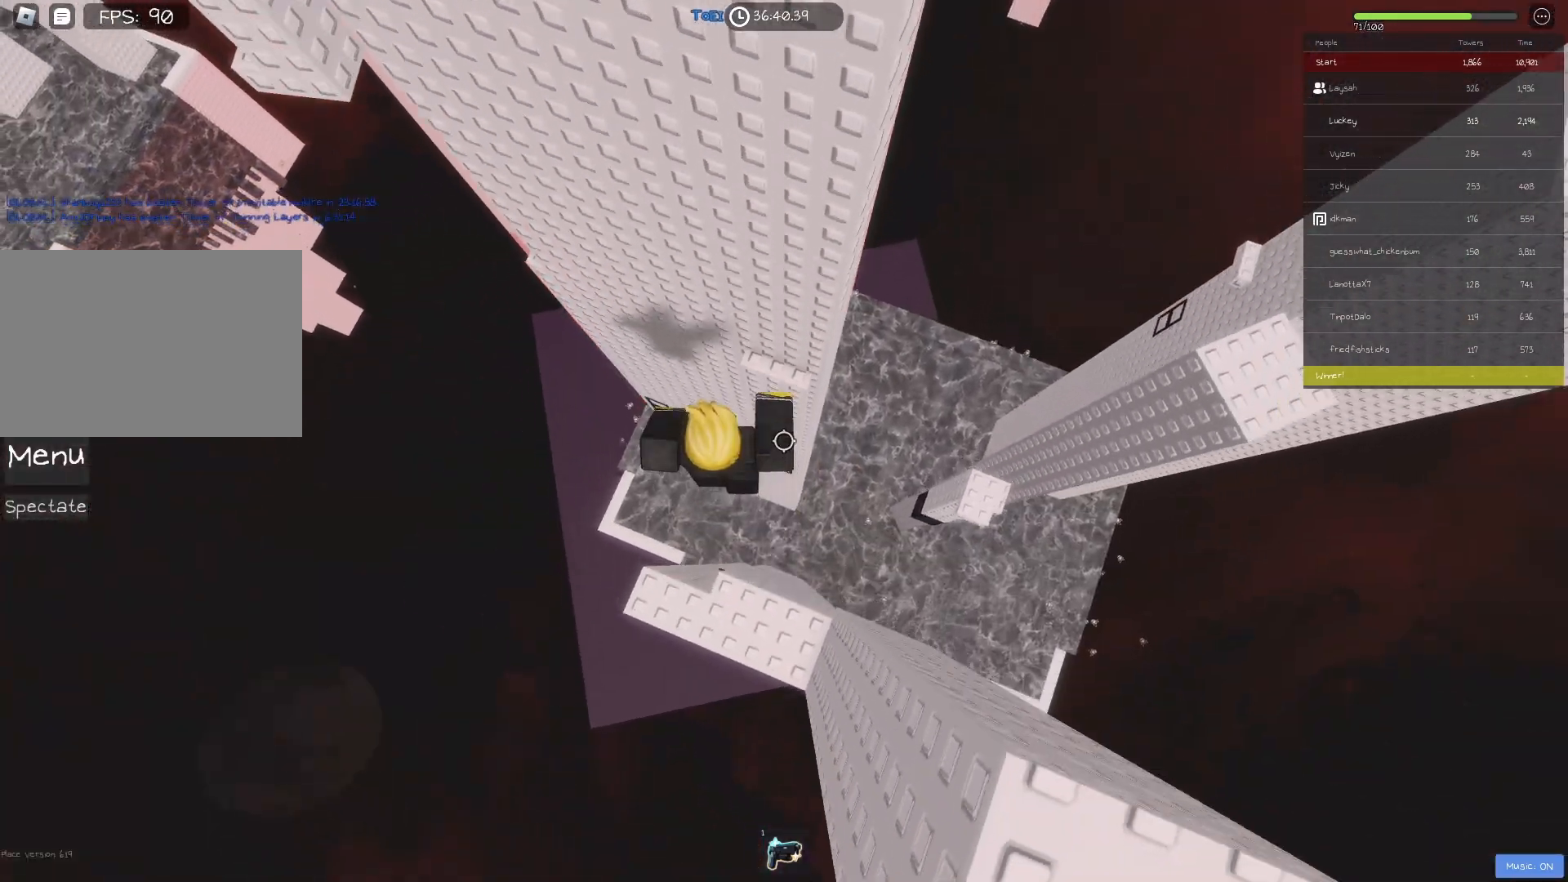
{"keys": [], "events": [[383, "a", "down"], [467, "a", "up"], [483, "w", "up"]]}
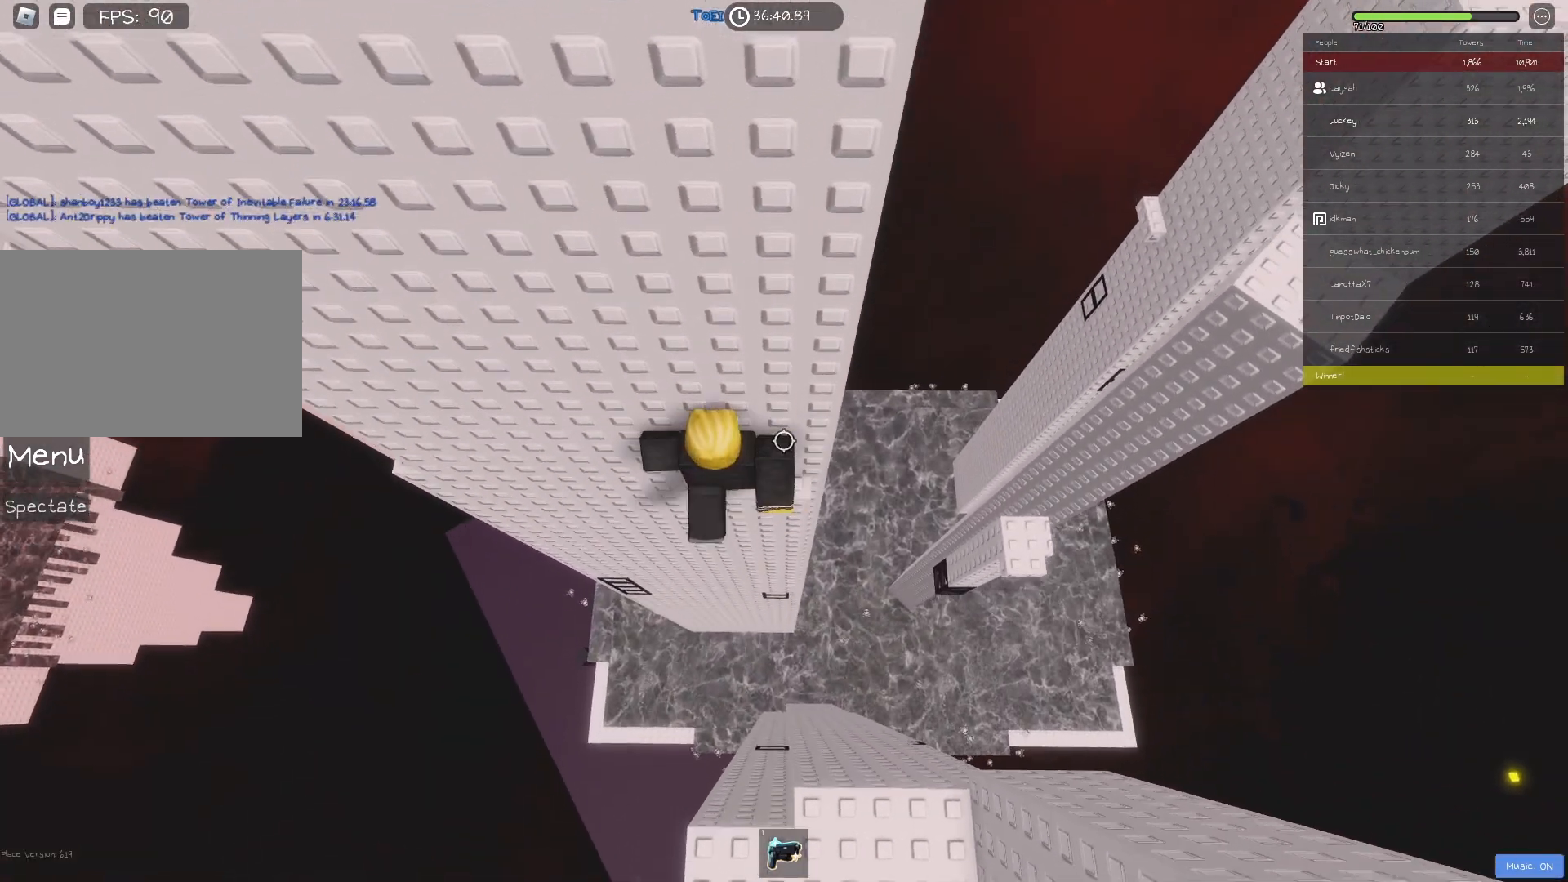
{"keys": ["a"], "events": [[200, "a", "down"], [333, "space", "down"], [450, "space", "up"]]}
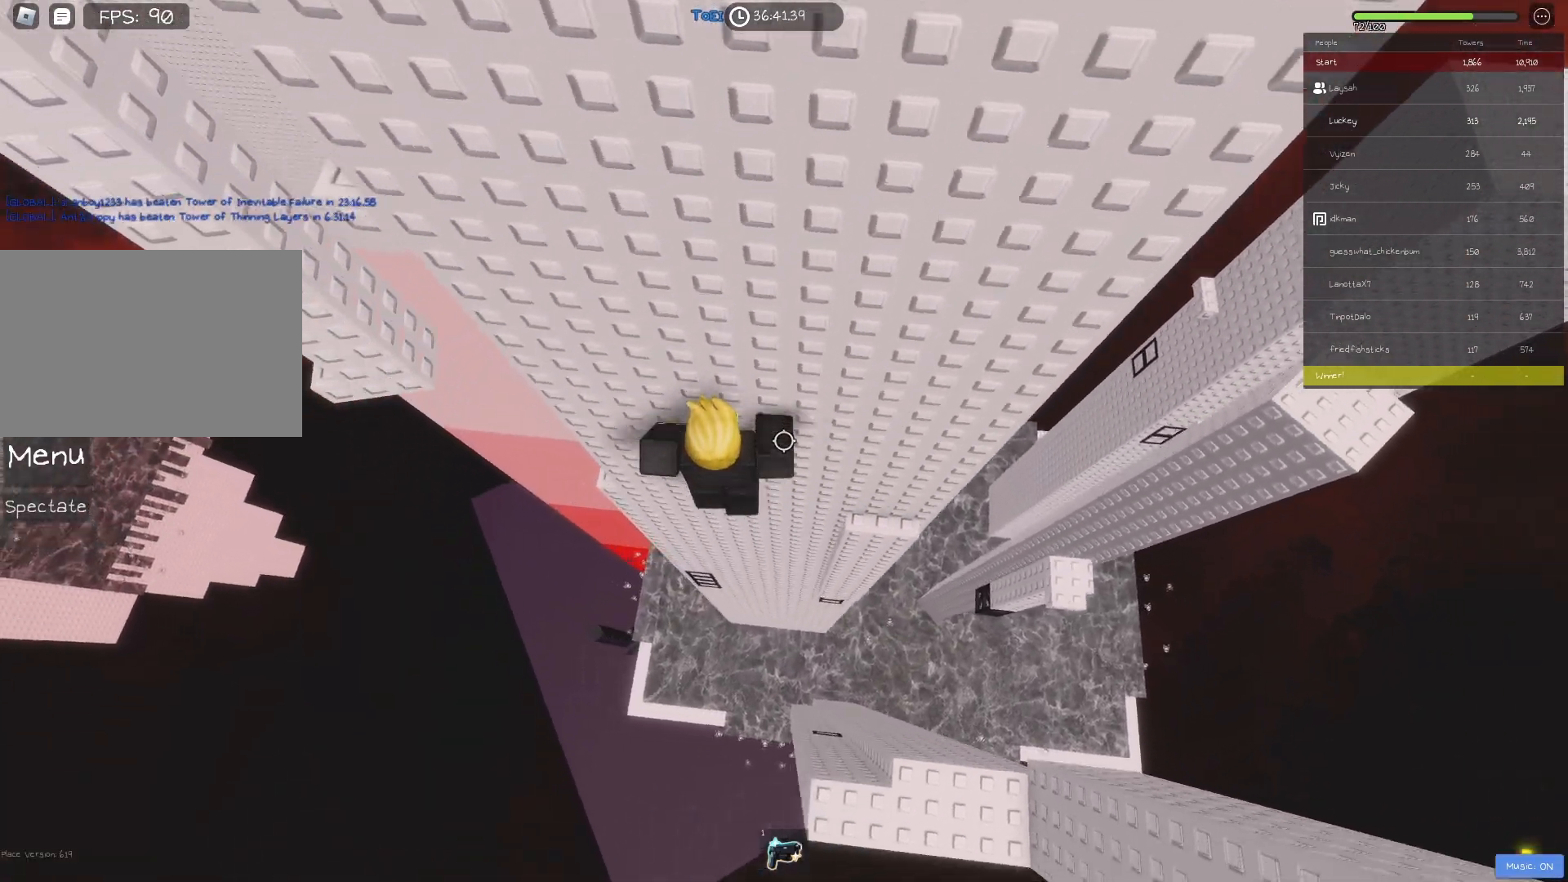
{"keys": [], "events": [[317, "w", "down"], [483, "a", "up"], [500, "w", "up"]]}
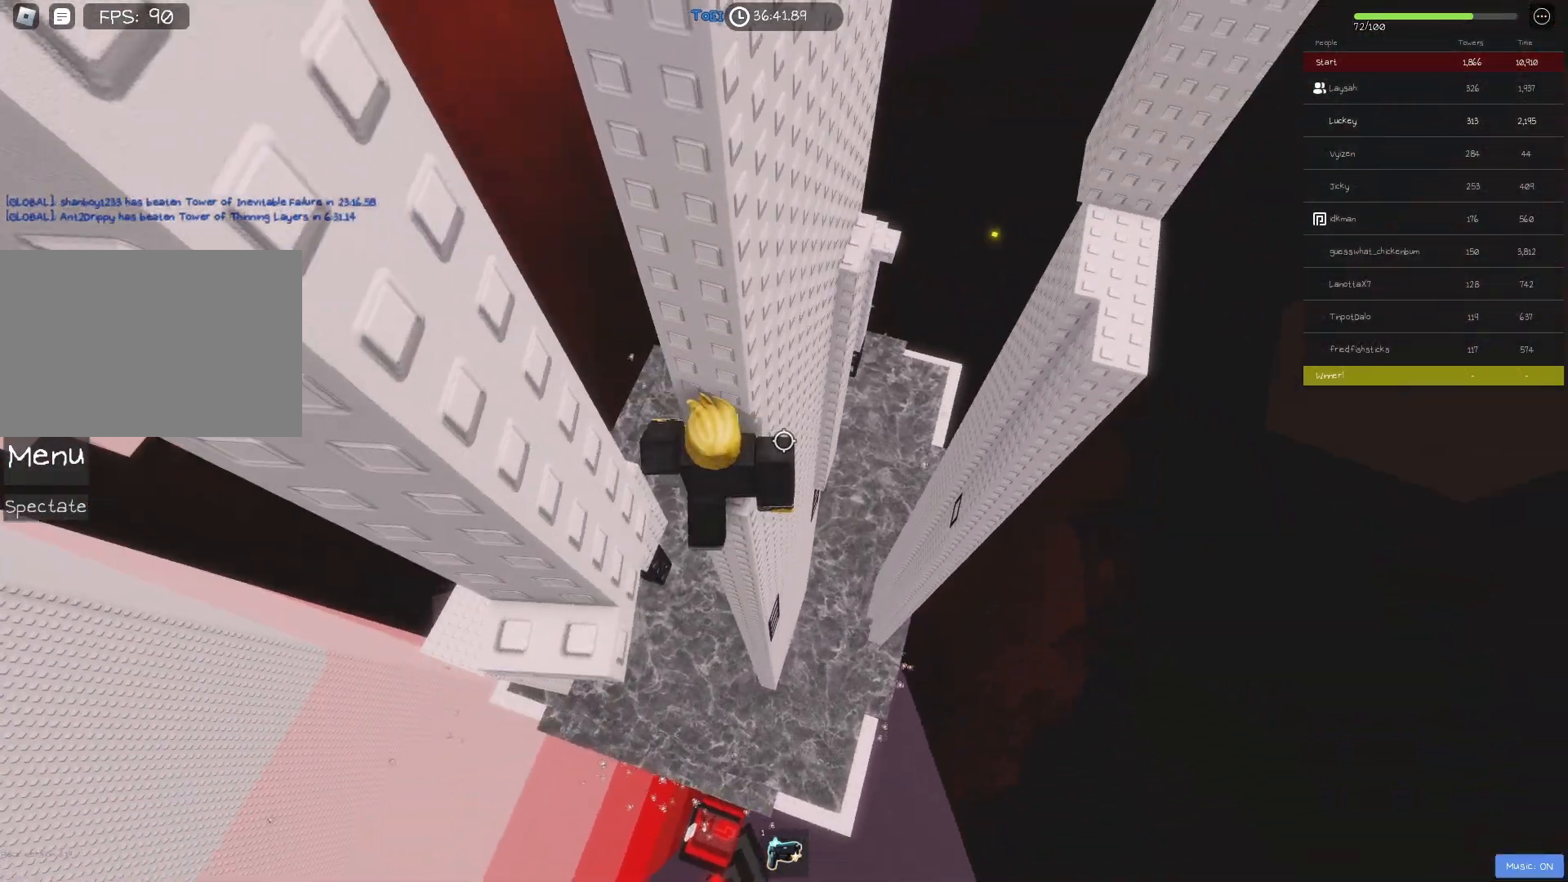
{"keys": [], "events": []}